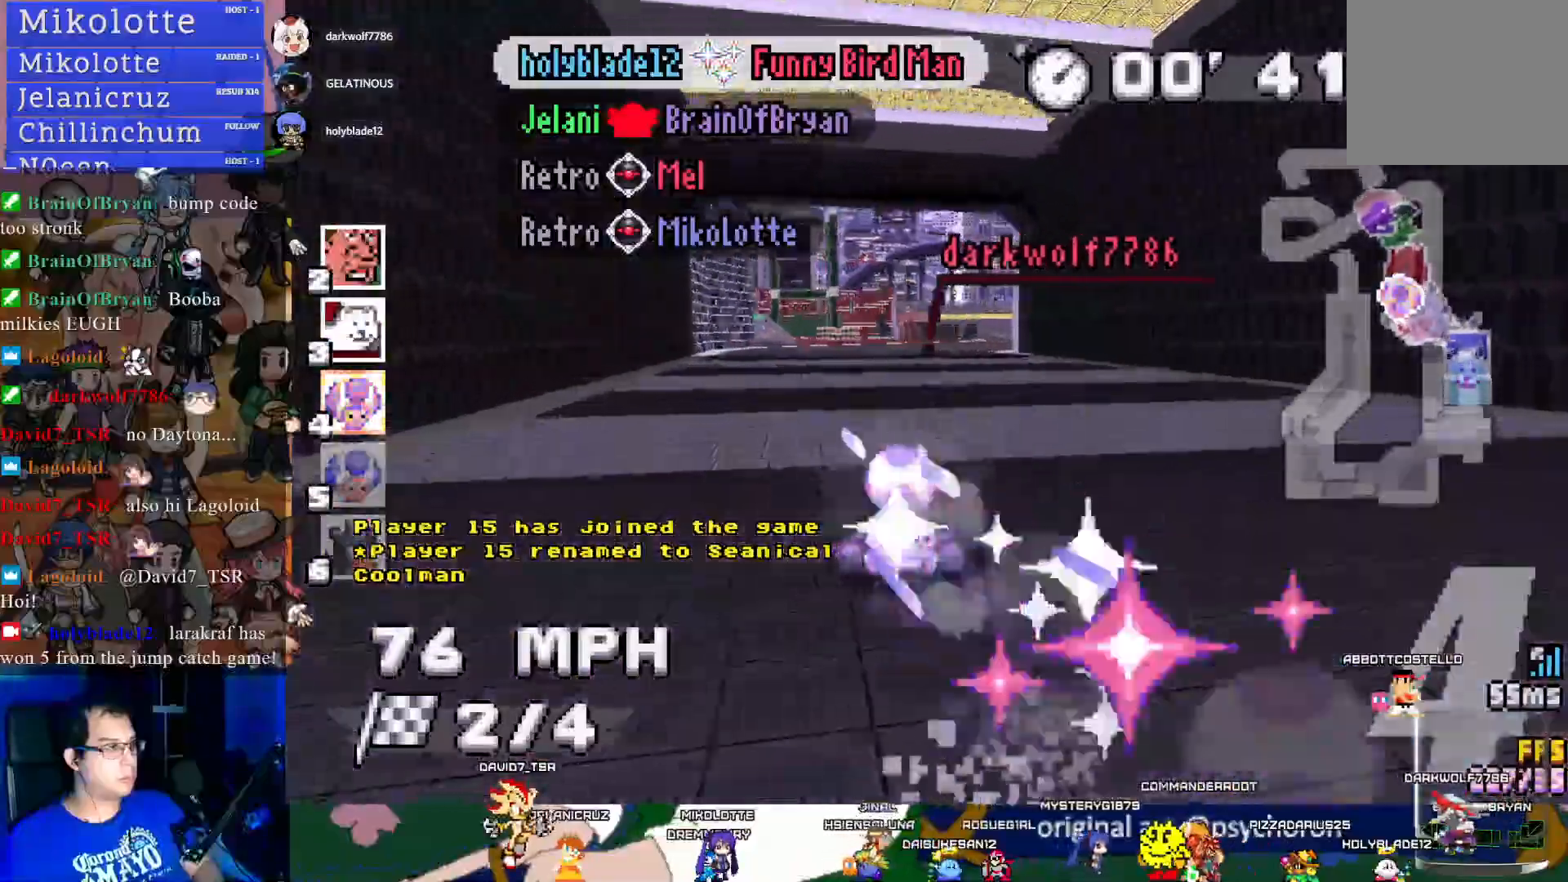
Gameplay with a controller (PlayStation layout); each line is a JSON object with the inputs held at the frame after it. "events" lists button and stick changes between this image and that frame as [ms after this image, input, new state], when the widget could be followed in between. Not read: R3.
{"buttons": ["CROSS"], "left_stick": "left", "right_stick": "center", "events": [[50, "left_stick", "center"], [450, "left_stick", "left"]]}
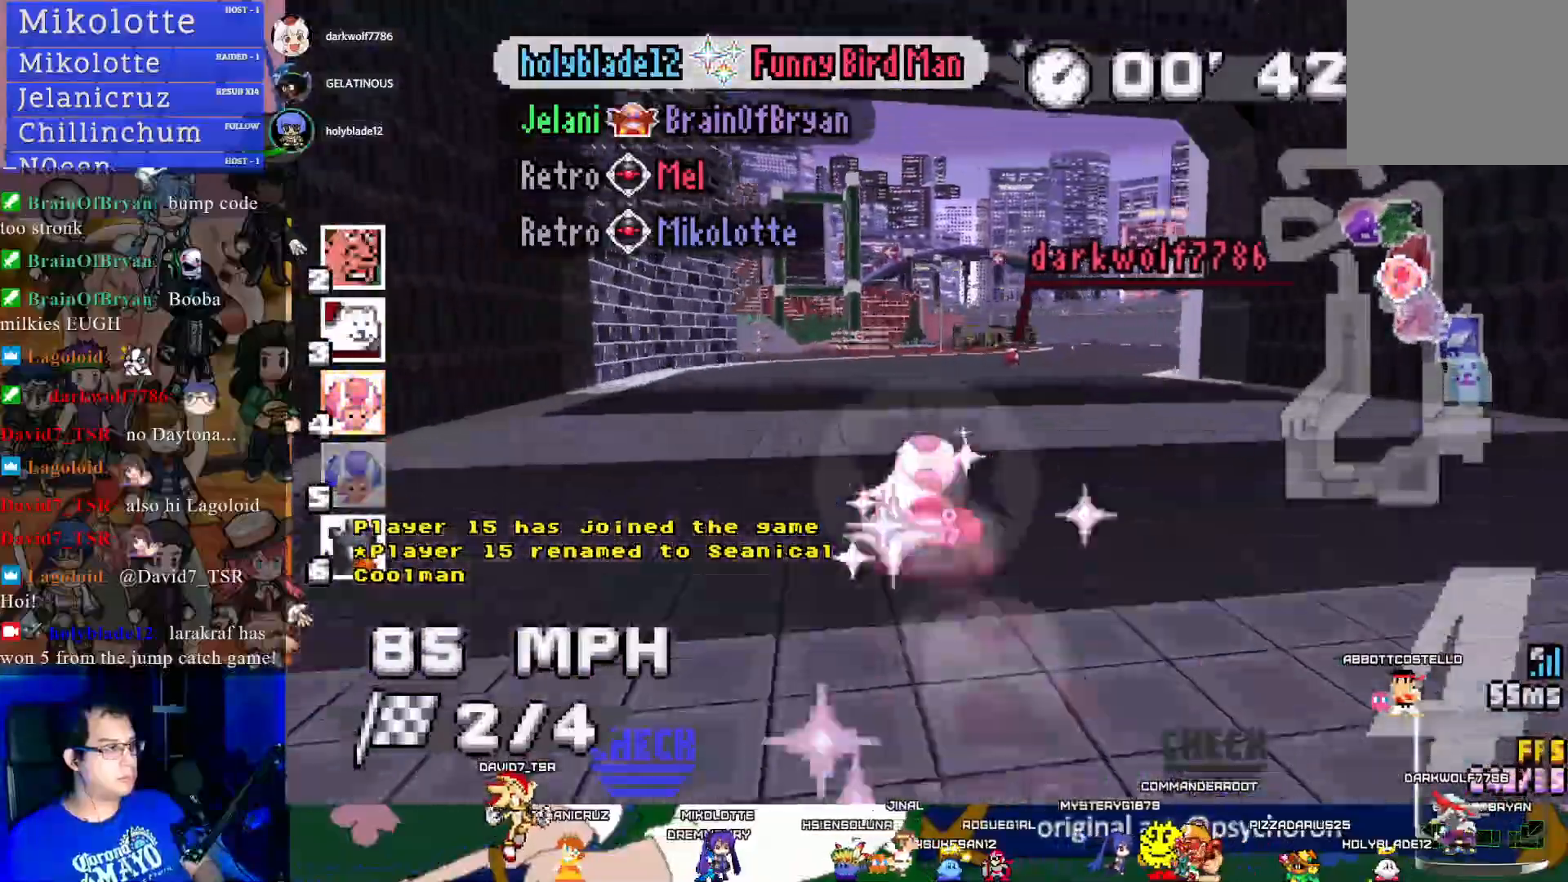
{"buttons": ["CROSS"], "left_stick": "left", "right_stick": "center", "events": [[117, "left_stick", "center"], [200, "left_stick", "left"]]}
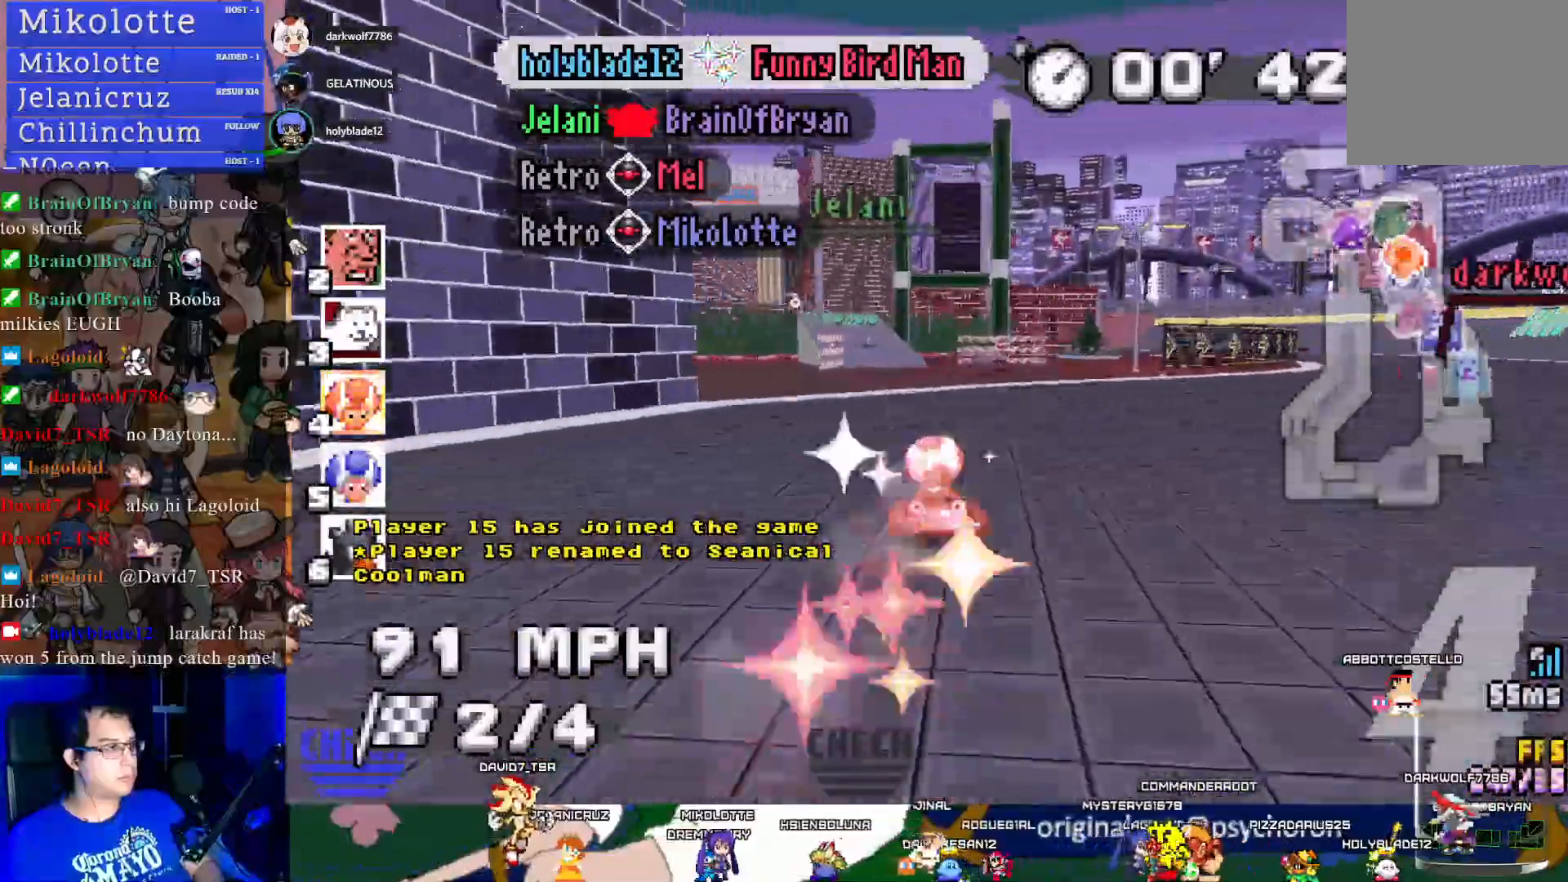
{"buttons": ["CROSS"], "left_stick": "center", "right_stick": "center", "events": [[200, "left_stick", "center"]]}
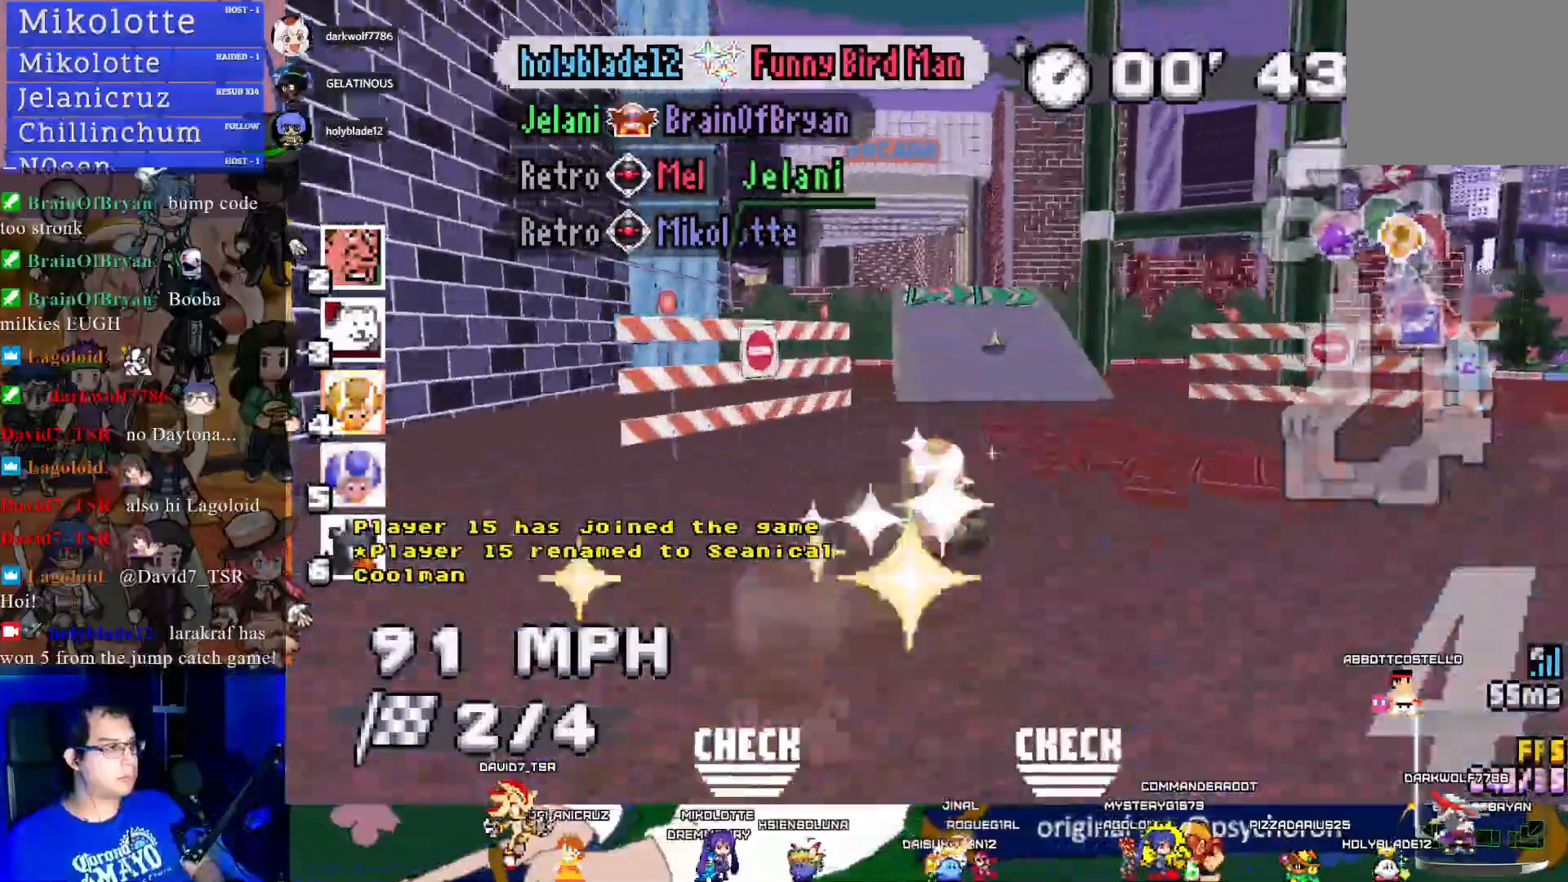
{"buttons": ["CROSS", "R1"], "left_stick": "left", "right_stick": "center", "events": [[167, "left_stick", "left"], [350, "R1", "down"]]}
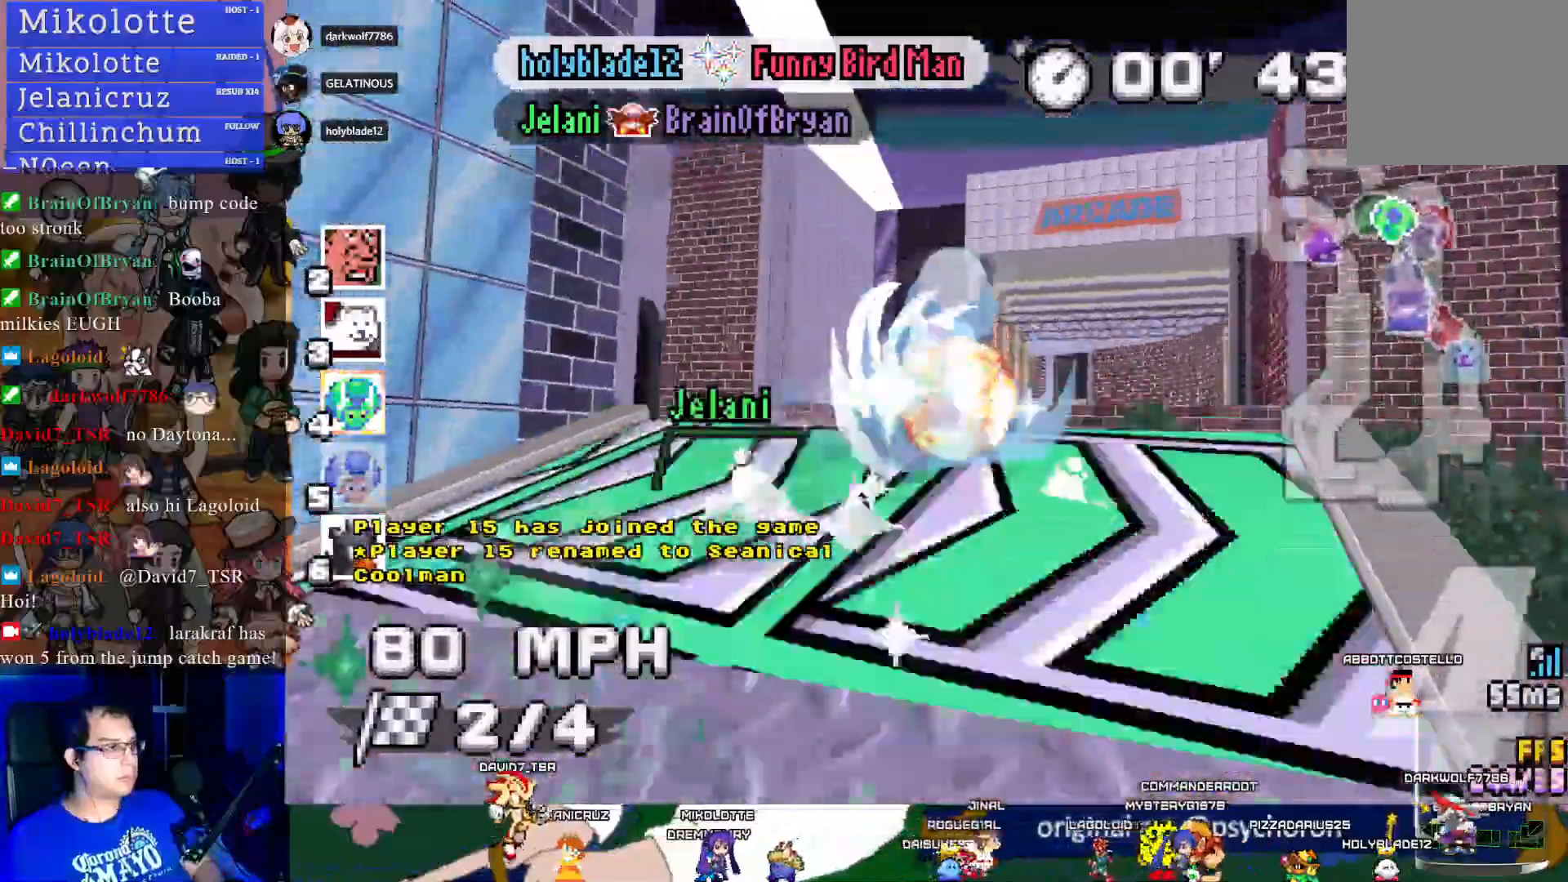
{"buttons": ["CROSS"], "left_stick": "center", "right_stick": "center", "events": [[50, "left_stick", "center"], [167, "left_stick", "right"], [317, "left_stick", "center"], [467, "R1", "up"]]}
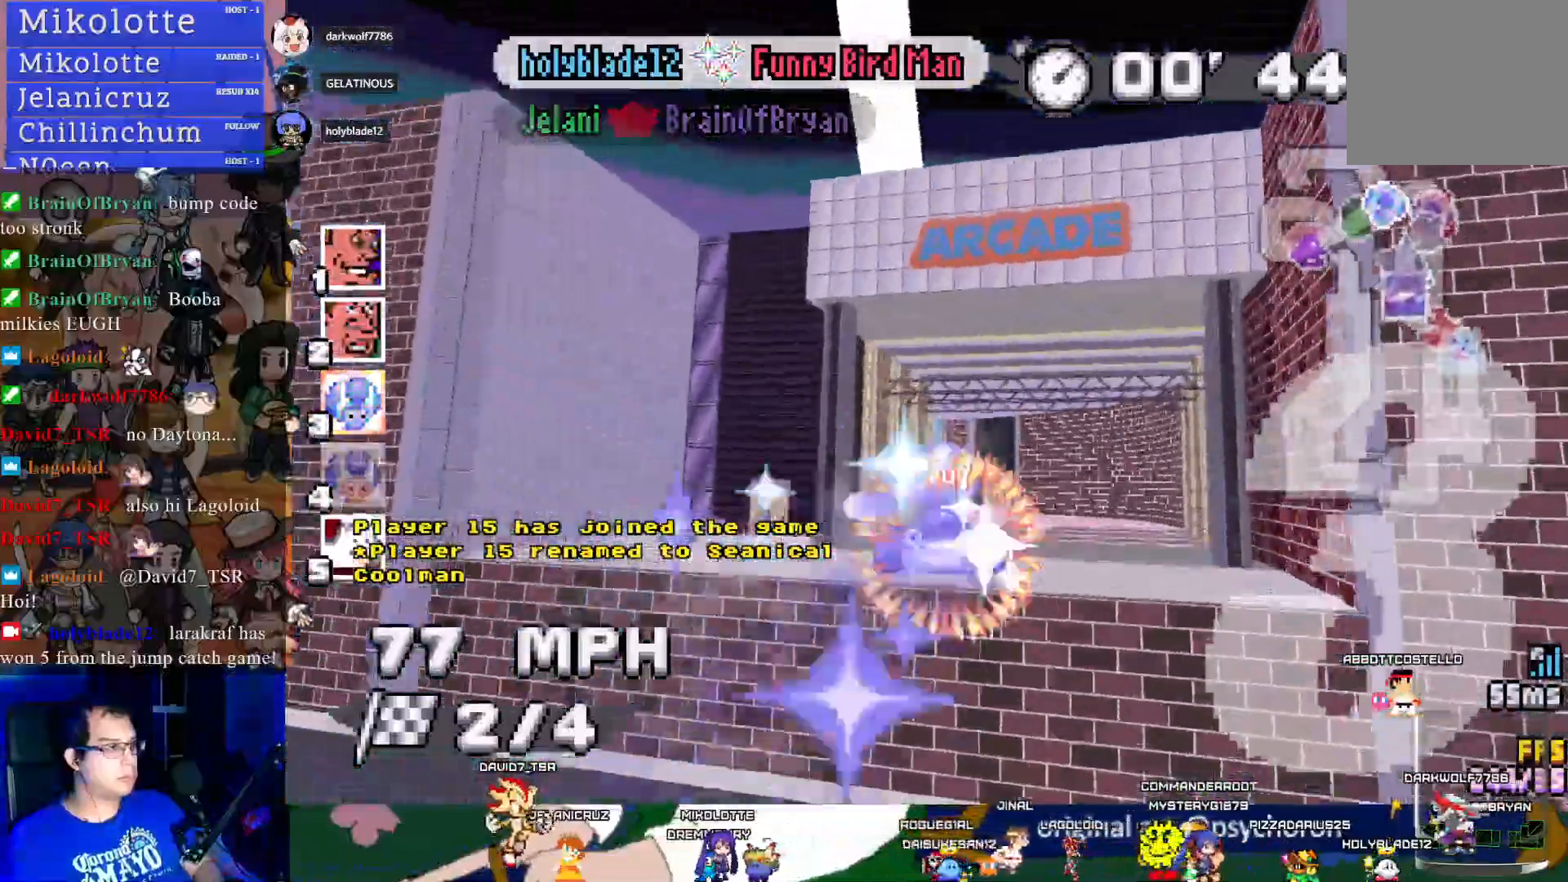
{"buttons": ["CROSS"], "left_stick": "center", "right_stick": "center", "events": [[217, "left_stick", "left"], [383, "left_stick", "center"]]}
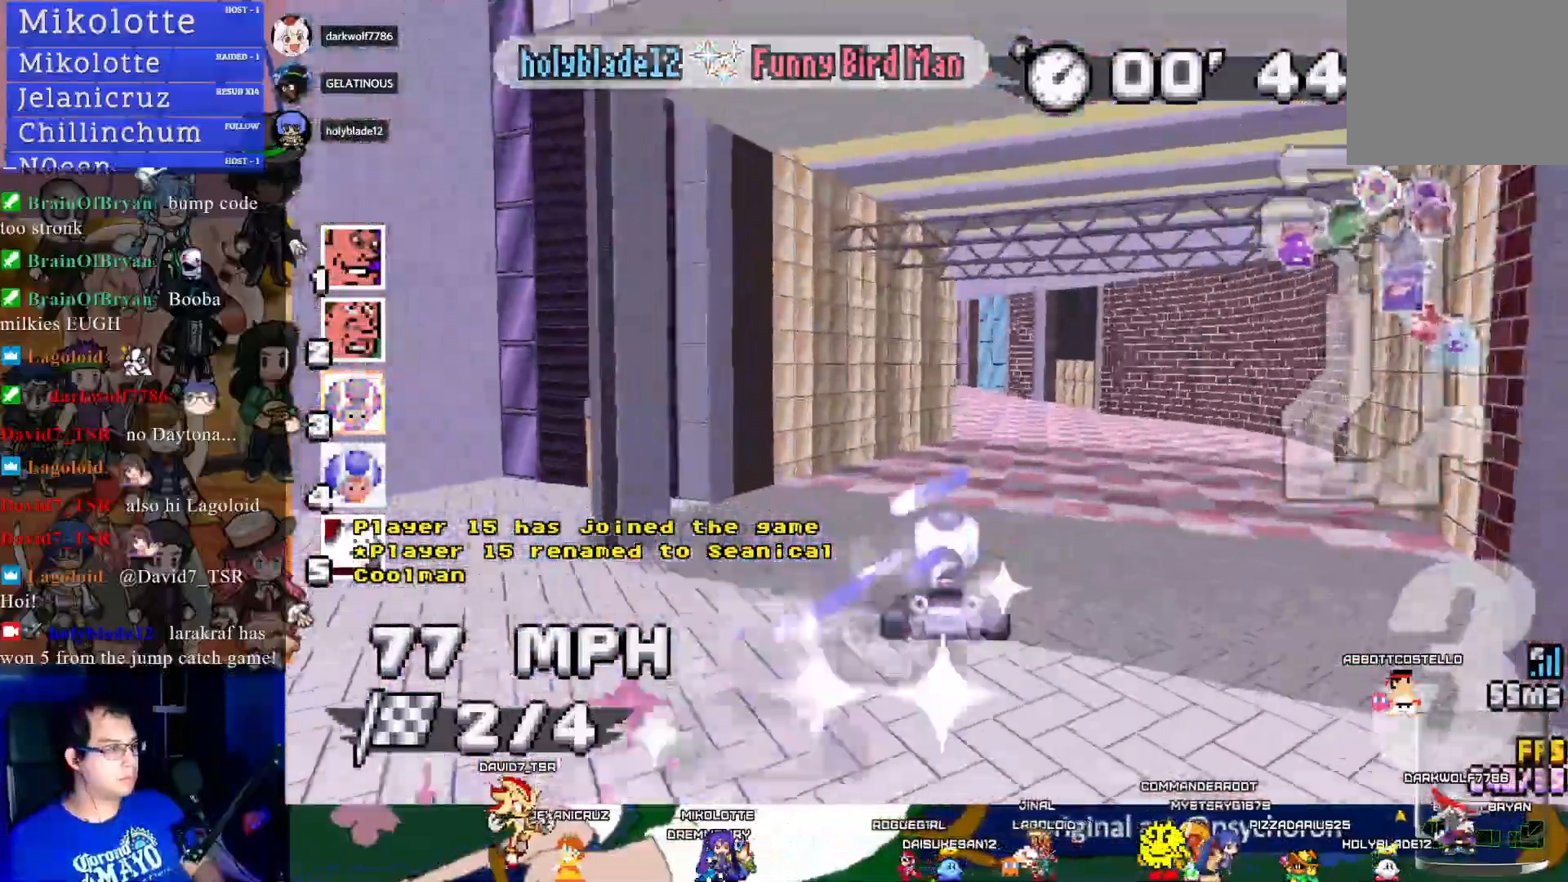
{"buttons": ["CROSS", "R1"], "left_stick": "left", "right_stick": "center", "events": [[117, "left_stick", "left"], [300, "left_stick", "up-left"], [450, "left_stick", "left"], [500, "R1", "down"]]}
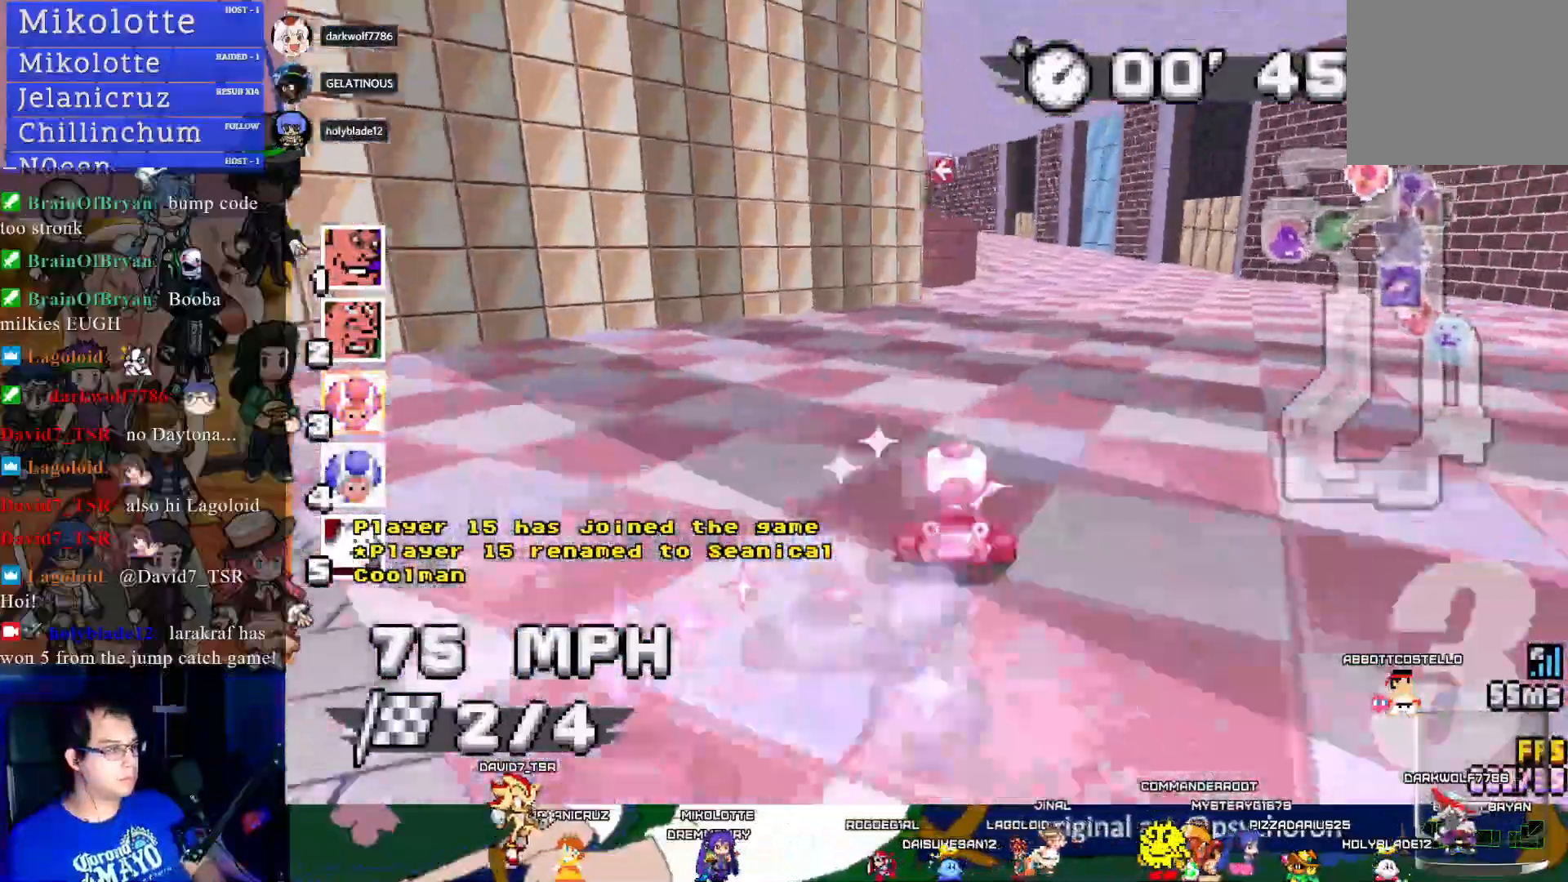
{"buttons": ["CROSS", "R1"], "left_stick": "center", "right_stick": "center", "events": [[267, "left_stick", "down-right"], [433, "left_stick", "center"]]}
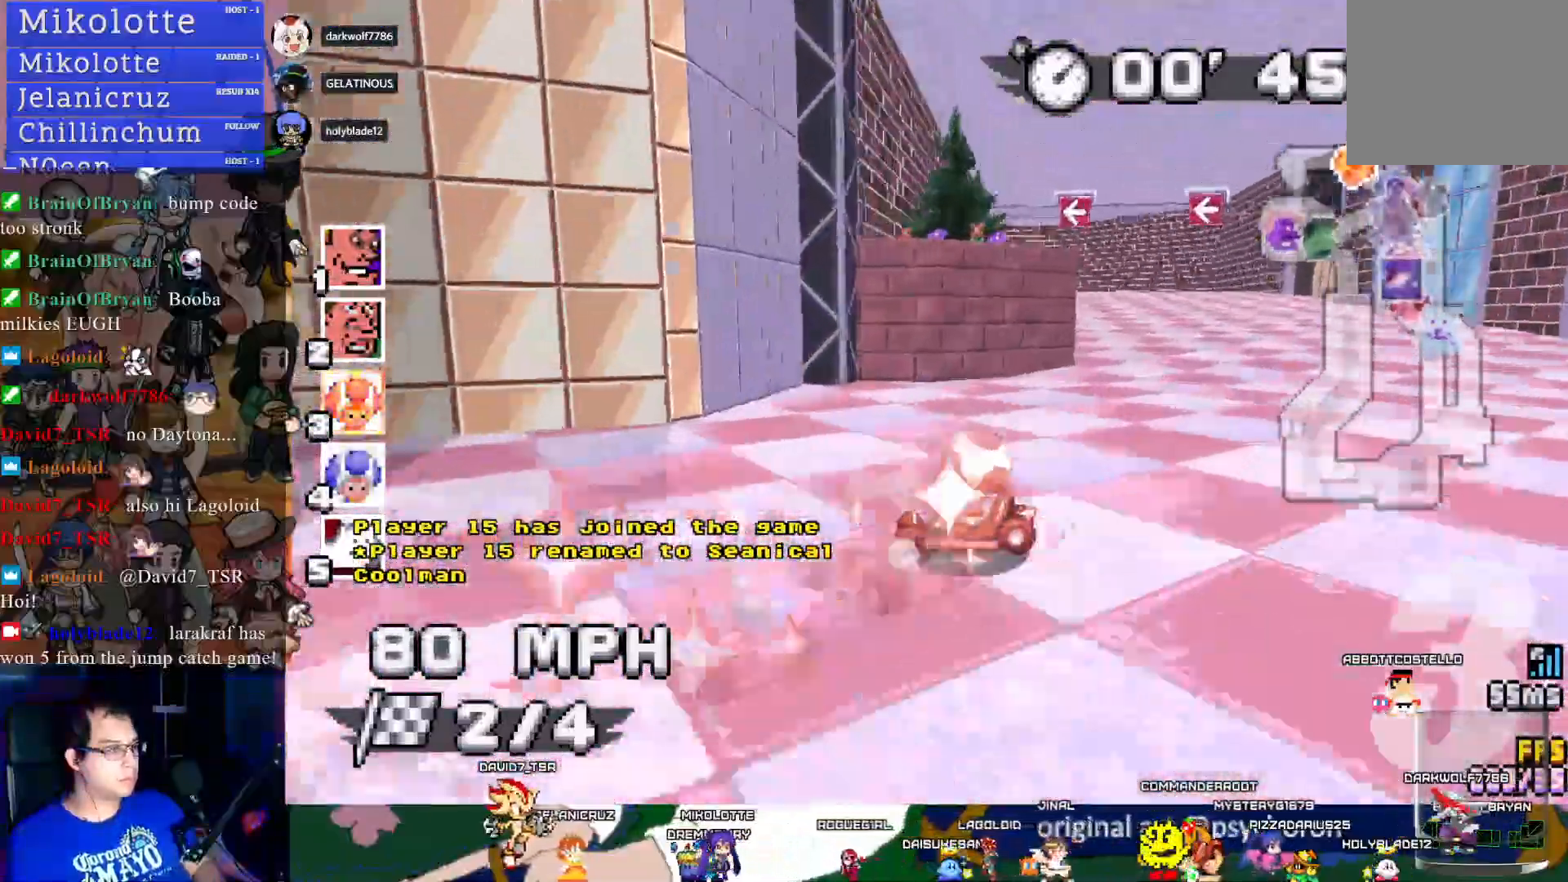
{"buttons": ["CROSS", "R1"], "left_stick": "down-right", "right_stick": "center", "events": [[200, "left_stick", "down-right"]]}
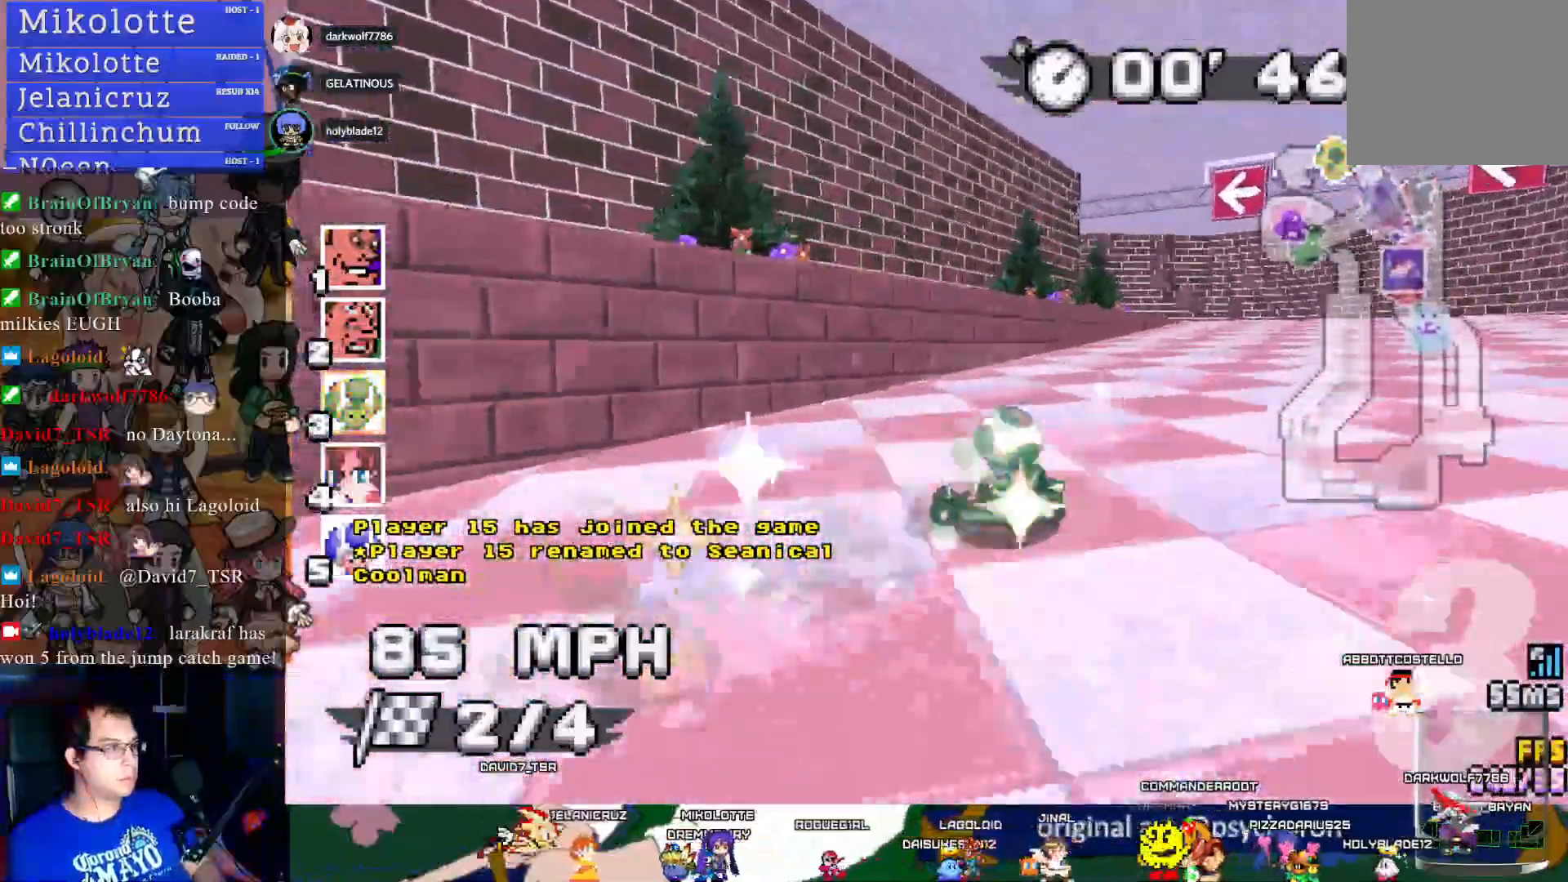
{"buttons": ["CROSS", "R1"], "left_stick": "left", "right_stick": "center", "events": [[283, "left_stick", "center"], [333, "left_stick", "left"]]}
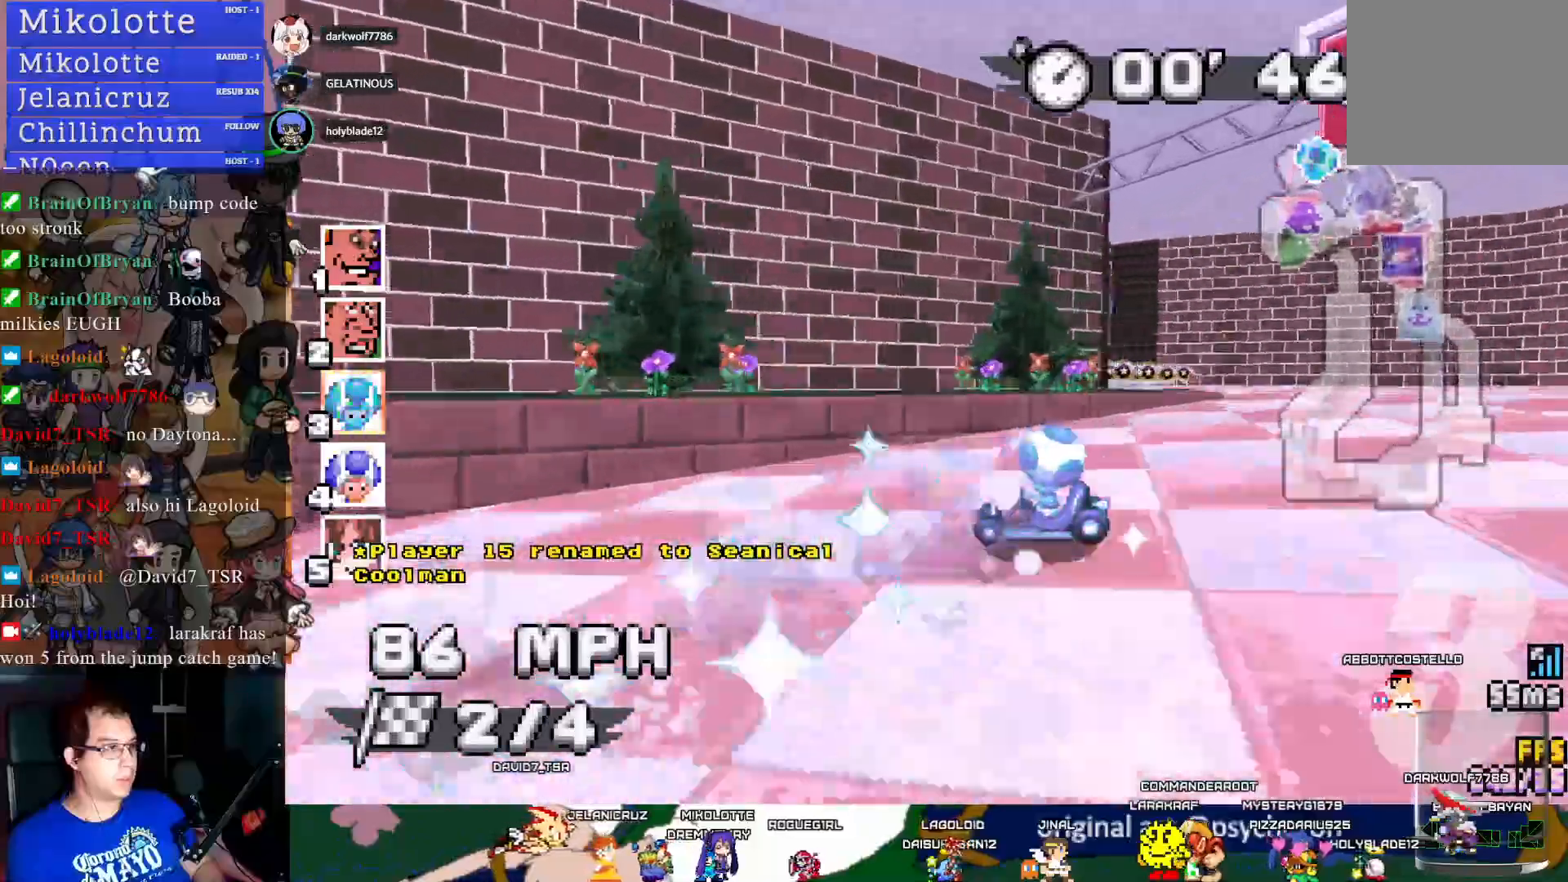
{"buttons": ["CROSS"], "left_stick": "left", "right_stick": "center", "events": [[17, "CIRCLE", "down"], [200, "CIRCLE", "up"], [233, "R1", "up"]]}
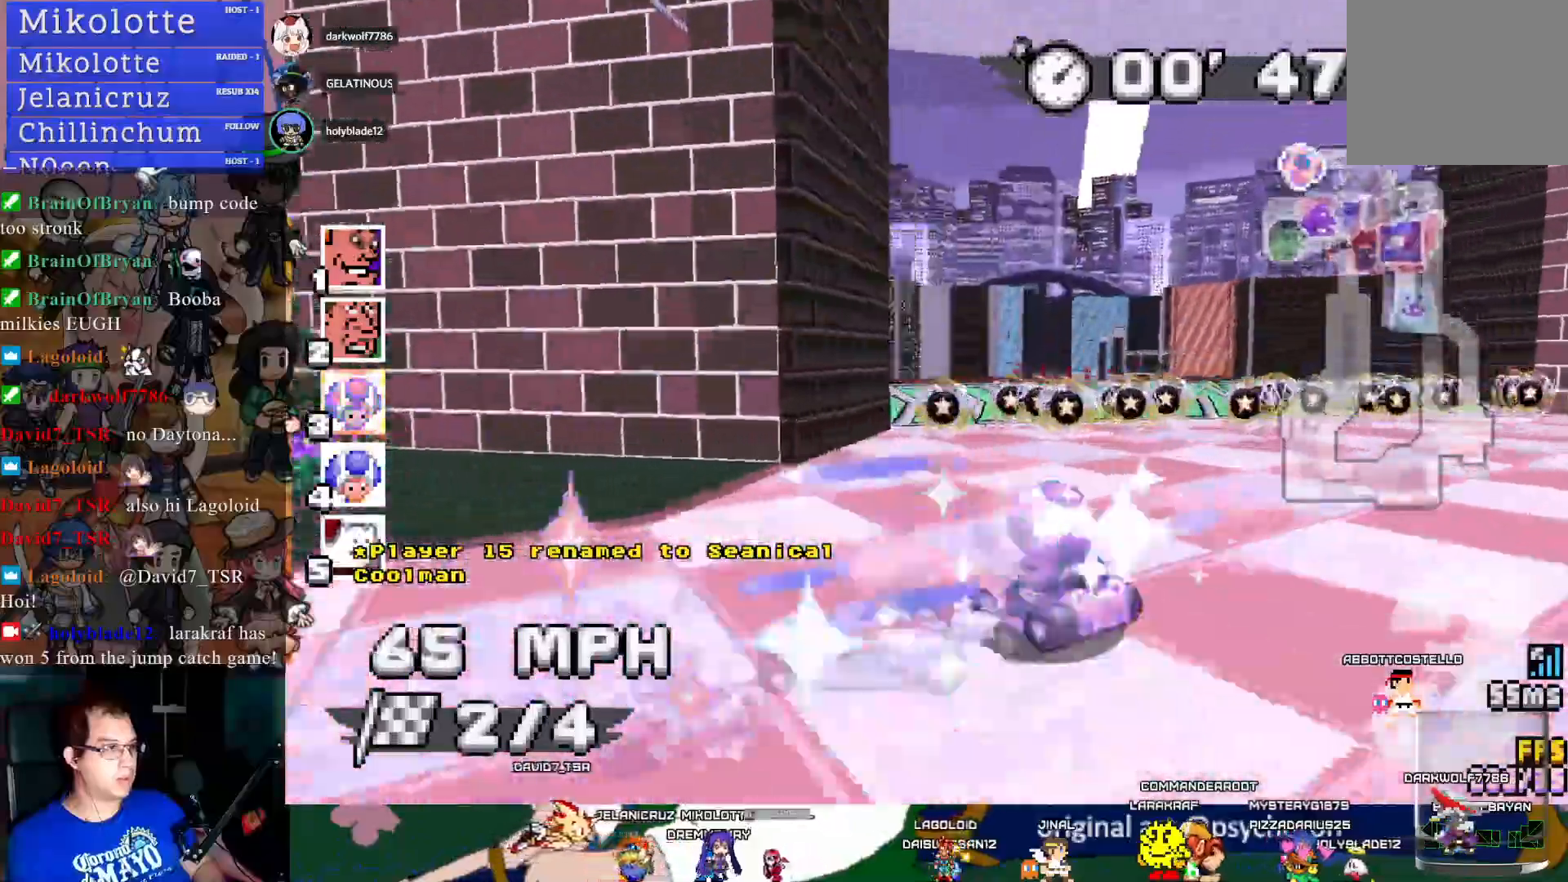
{"buttons": ["CROSS"], "left_stick": "center", "right_stick": "center", "events": [[50, "left_stick", "center"], [333, "left_stick", "down-right"], [467, "left_stick", "center"]]}
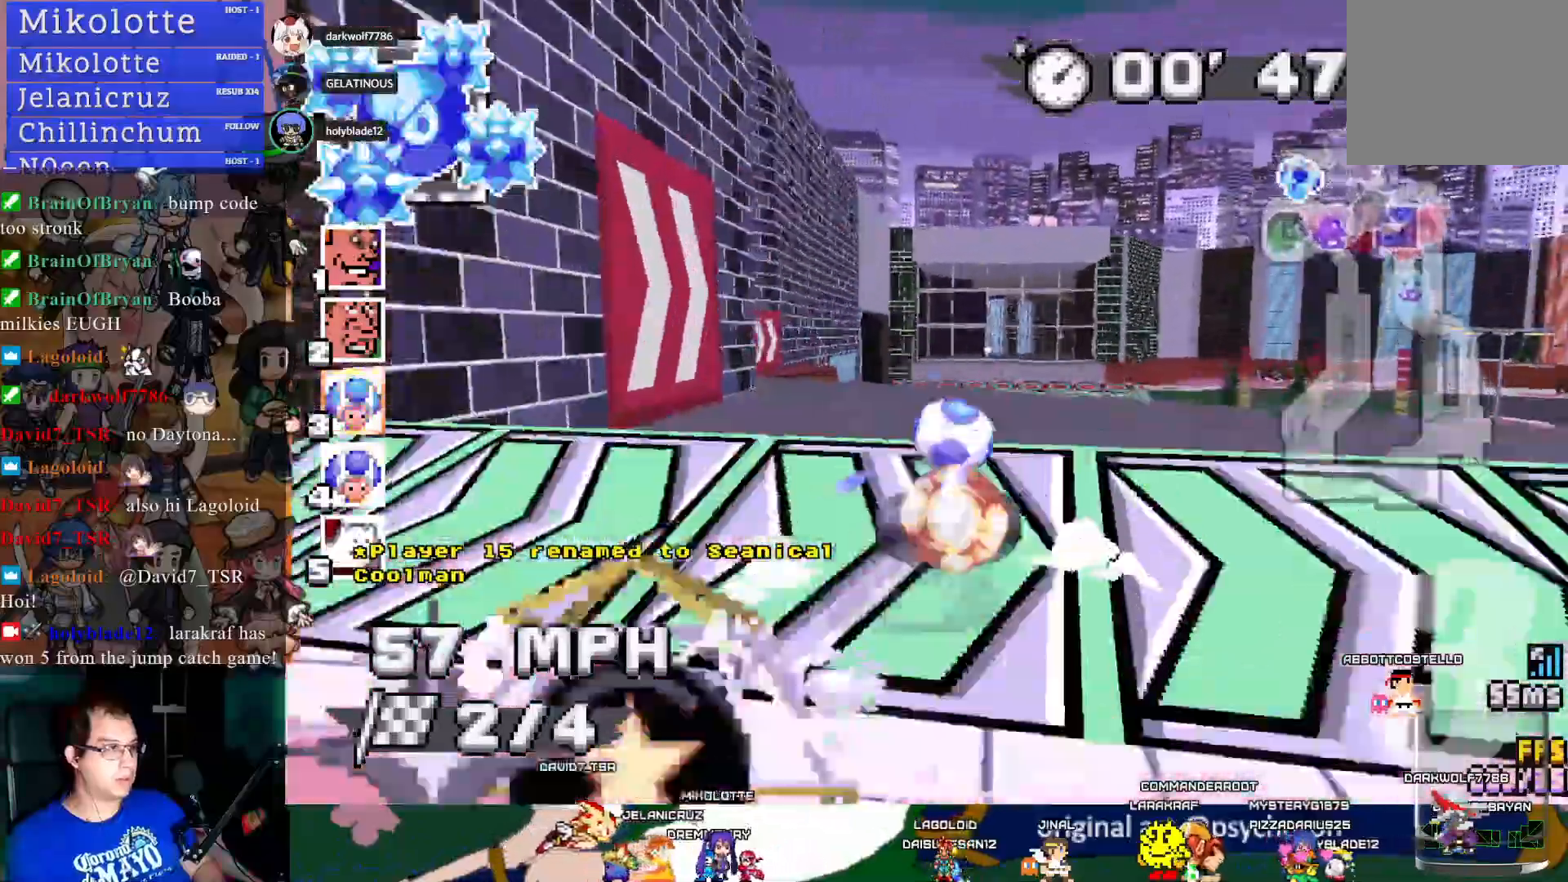
{"buttons": ["CROSS"], "left_stick": "center", "right_stick": "center", "events": [[383, "left_stick", "down-right"], [500, "left_stick", "center"]]}
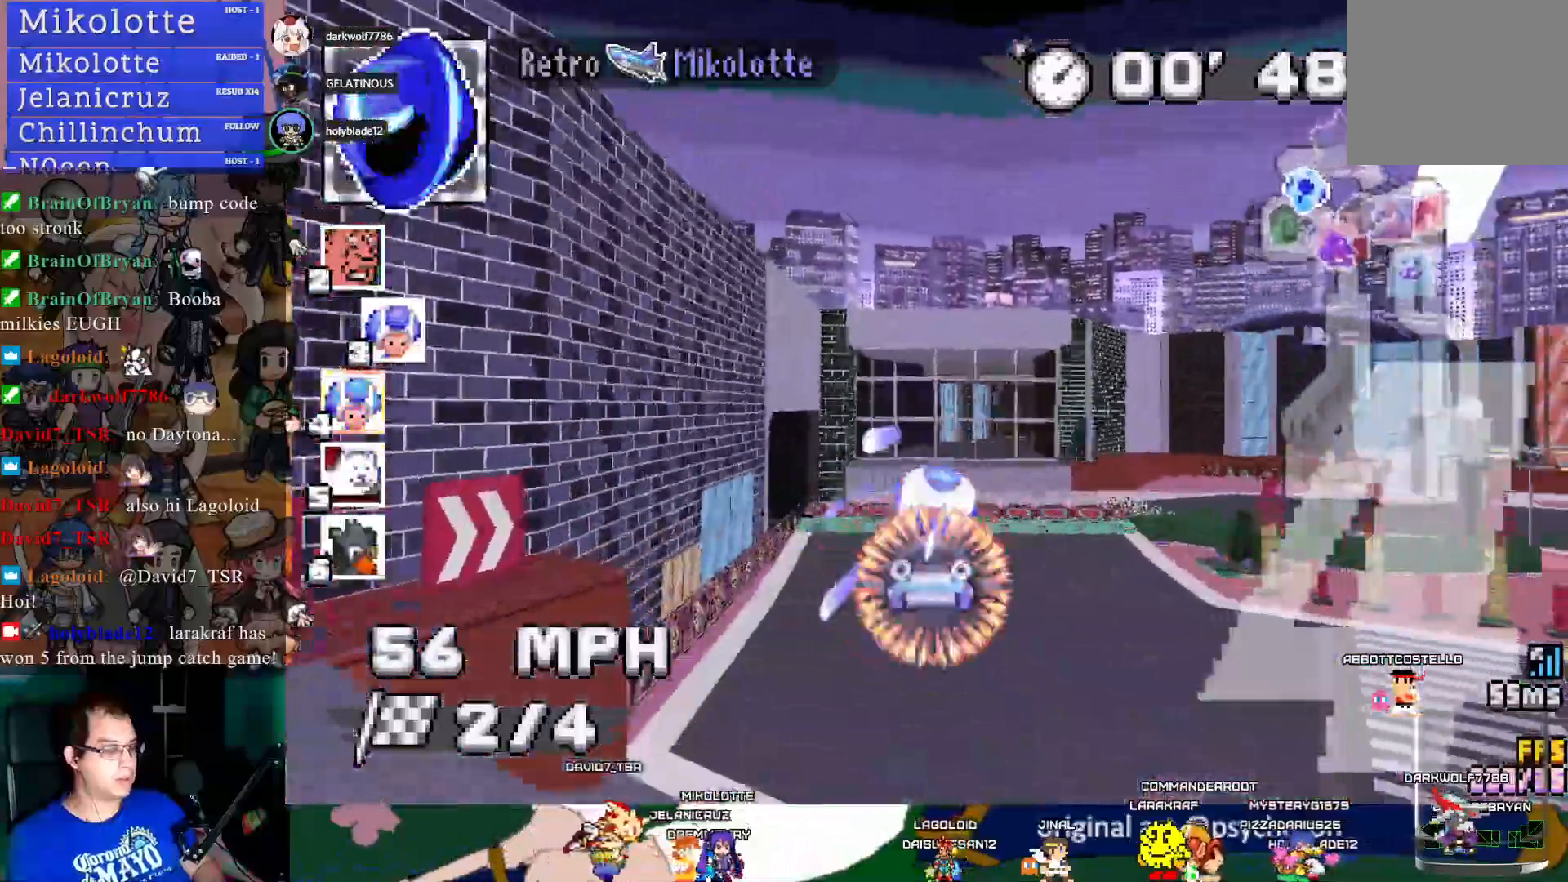
{"buttons": ["CROSS"], "left_stick": "center", "right_stick": "center", "events": [[217, "left_stick", "left"], [450, "left_stick", "center"]]}
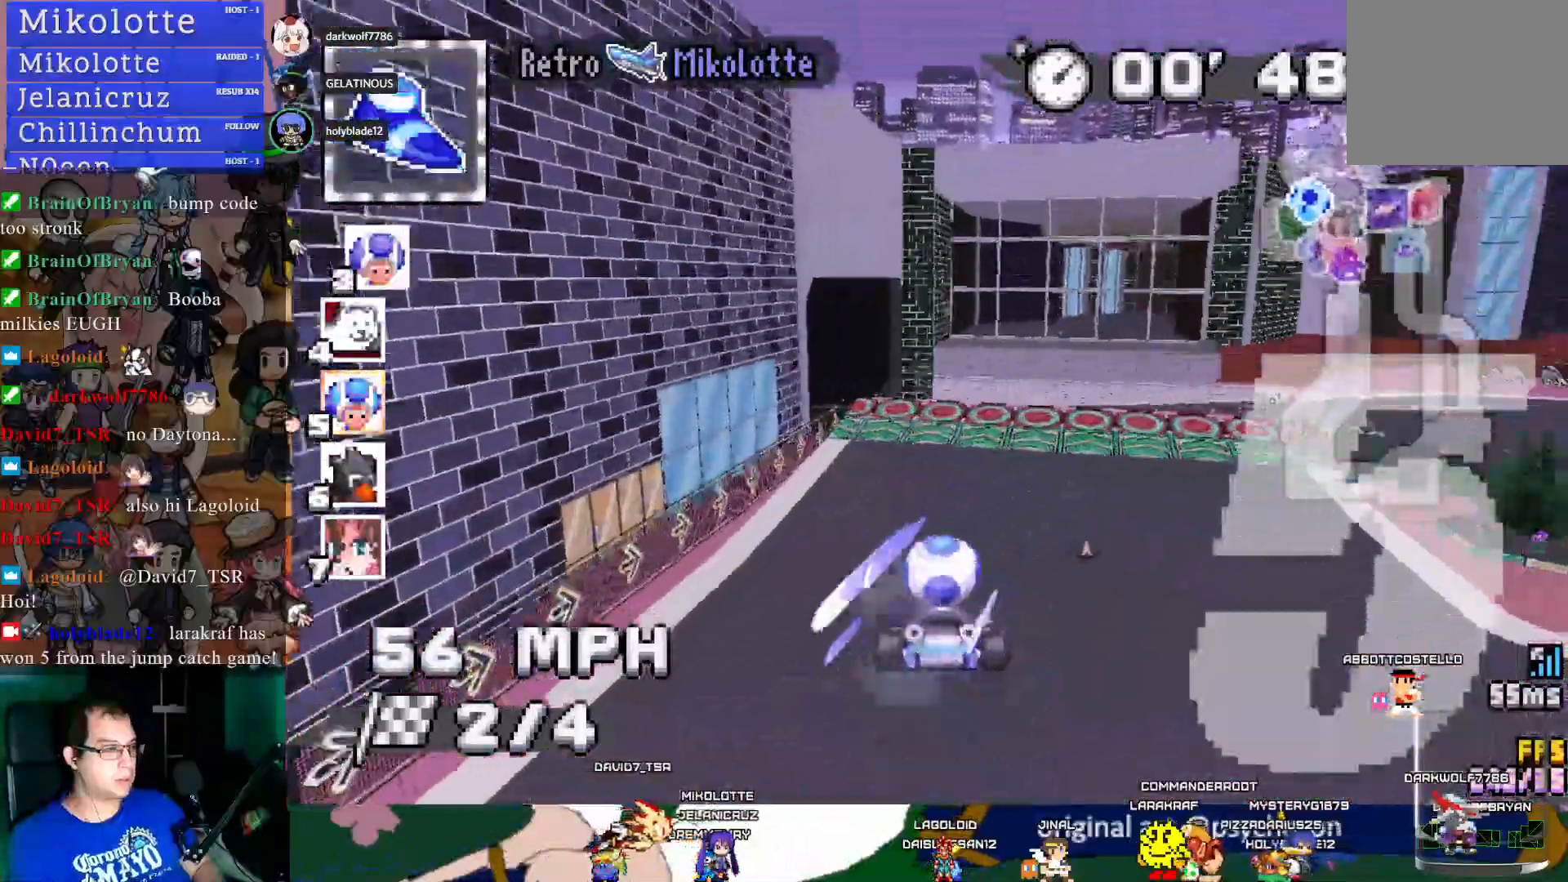
{"buttons": ["CROSS"], "left_stick": "center", "right_stick": "center", "events": [[167, "left_stick", "down-right"], [500, "left_stick", "center"]]}
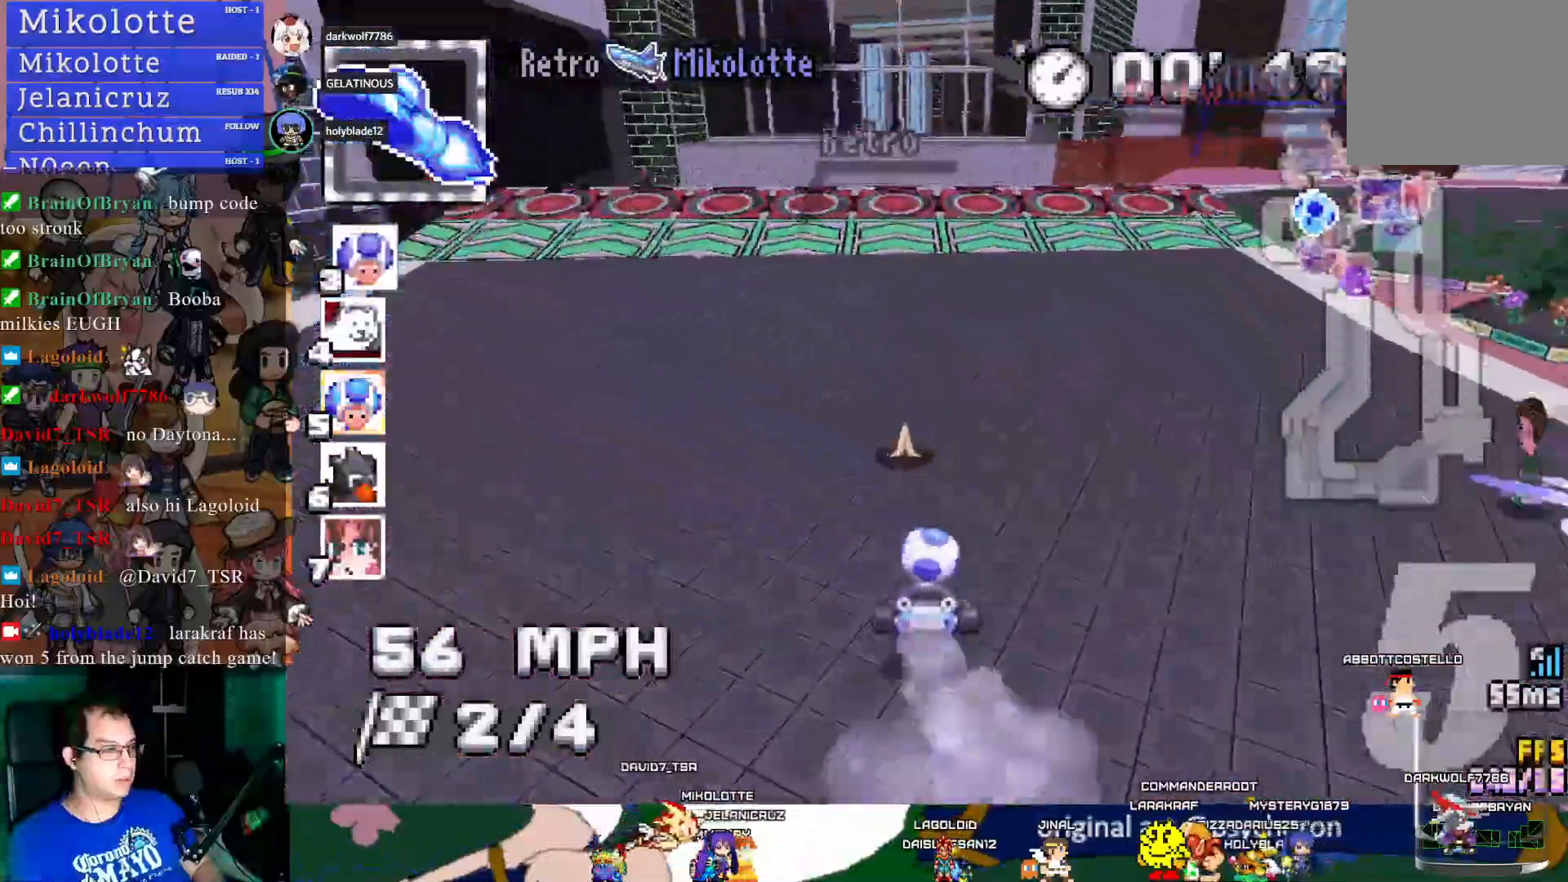
{"buttons": ["CROSS"], "left_stick": "center", "right_stick": "center", "events": [[117, "left_stick", "left"], [267, "left_stick", "center"]]}
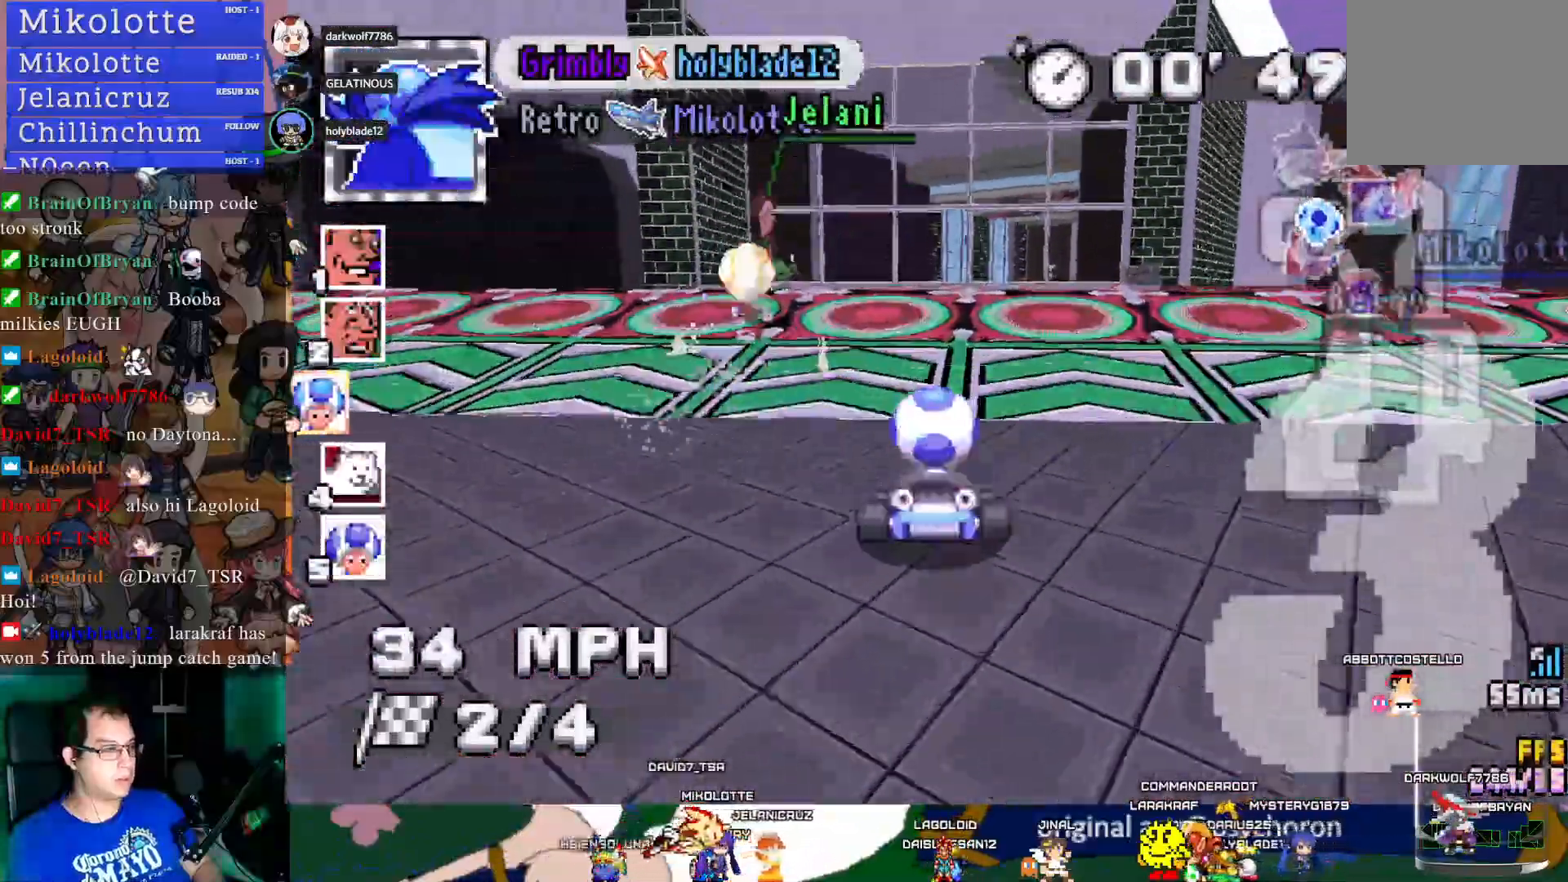
{"buttons": ["CROSS"], "left_stick": "center", "right_stick": "center", "events": [[200, "left_stick", "down-right"], [283, "left_stick", "center"]]}
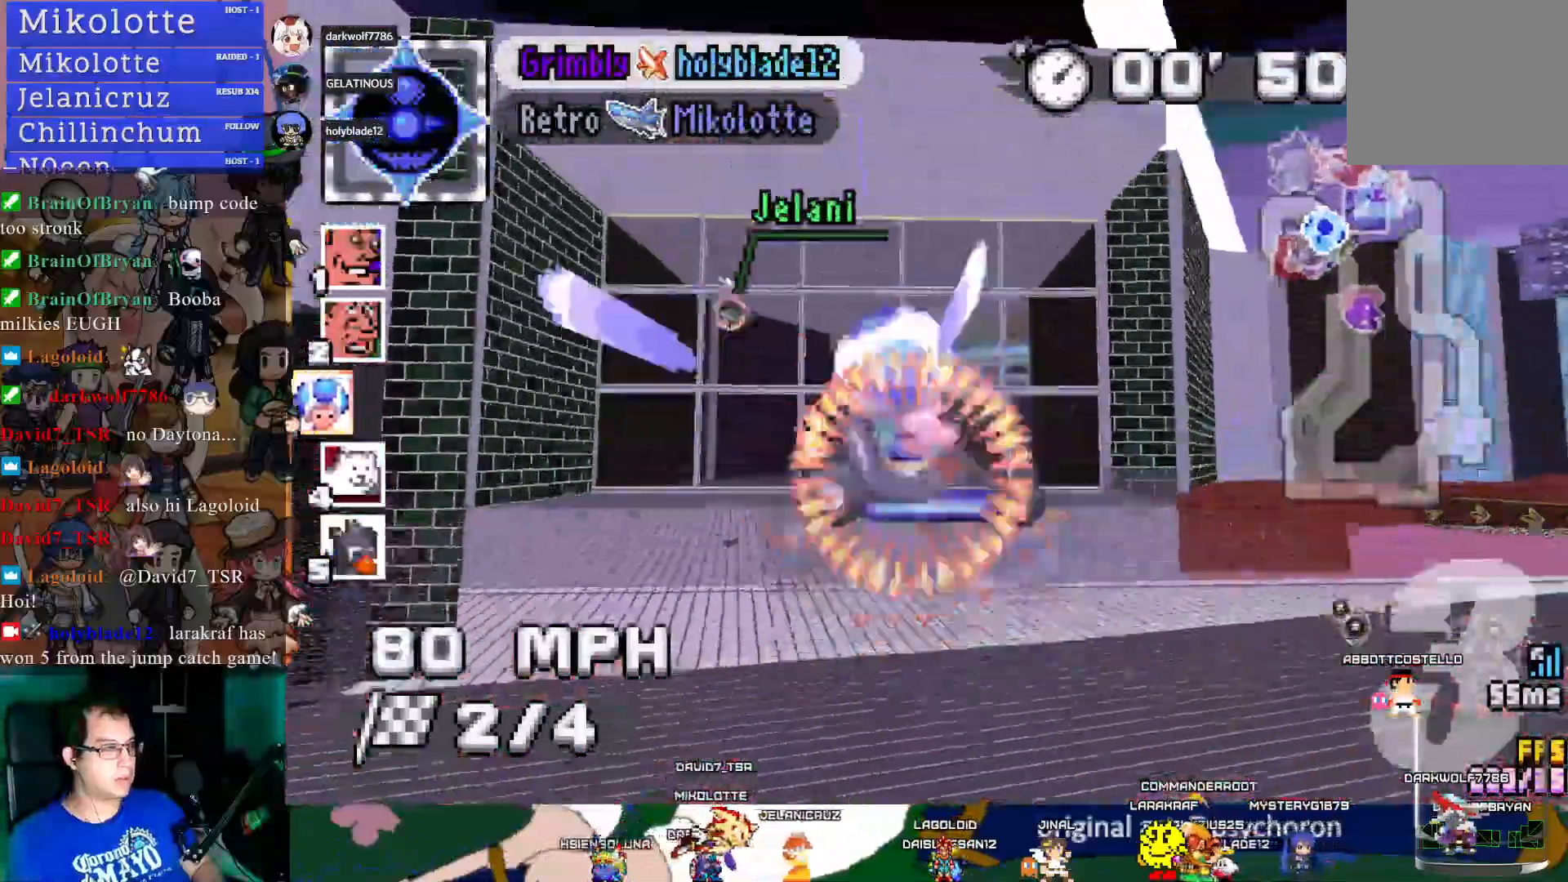
{"buttons": ["CROSS"], "left_stick": "down-right", "right_stick": "center", "events": [[483, "left_stick", "down-right"]]}
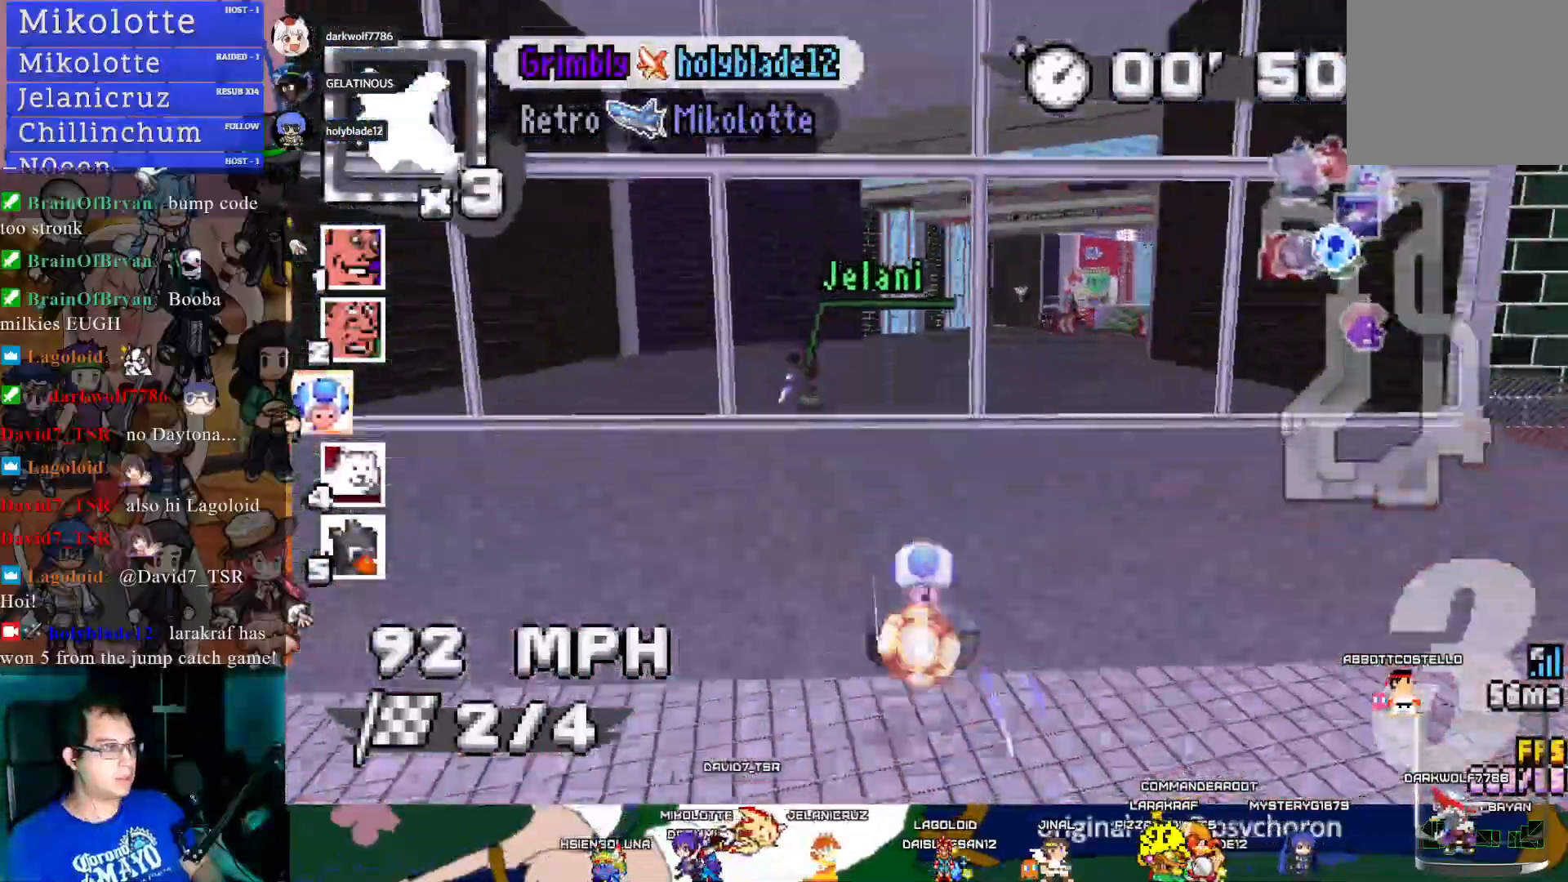
{"buttons": ["CROSS"], "left_stick": "center", "right_stick": "center", "events": [[167, "left_stick", "center"]]}
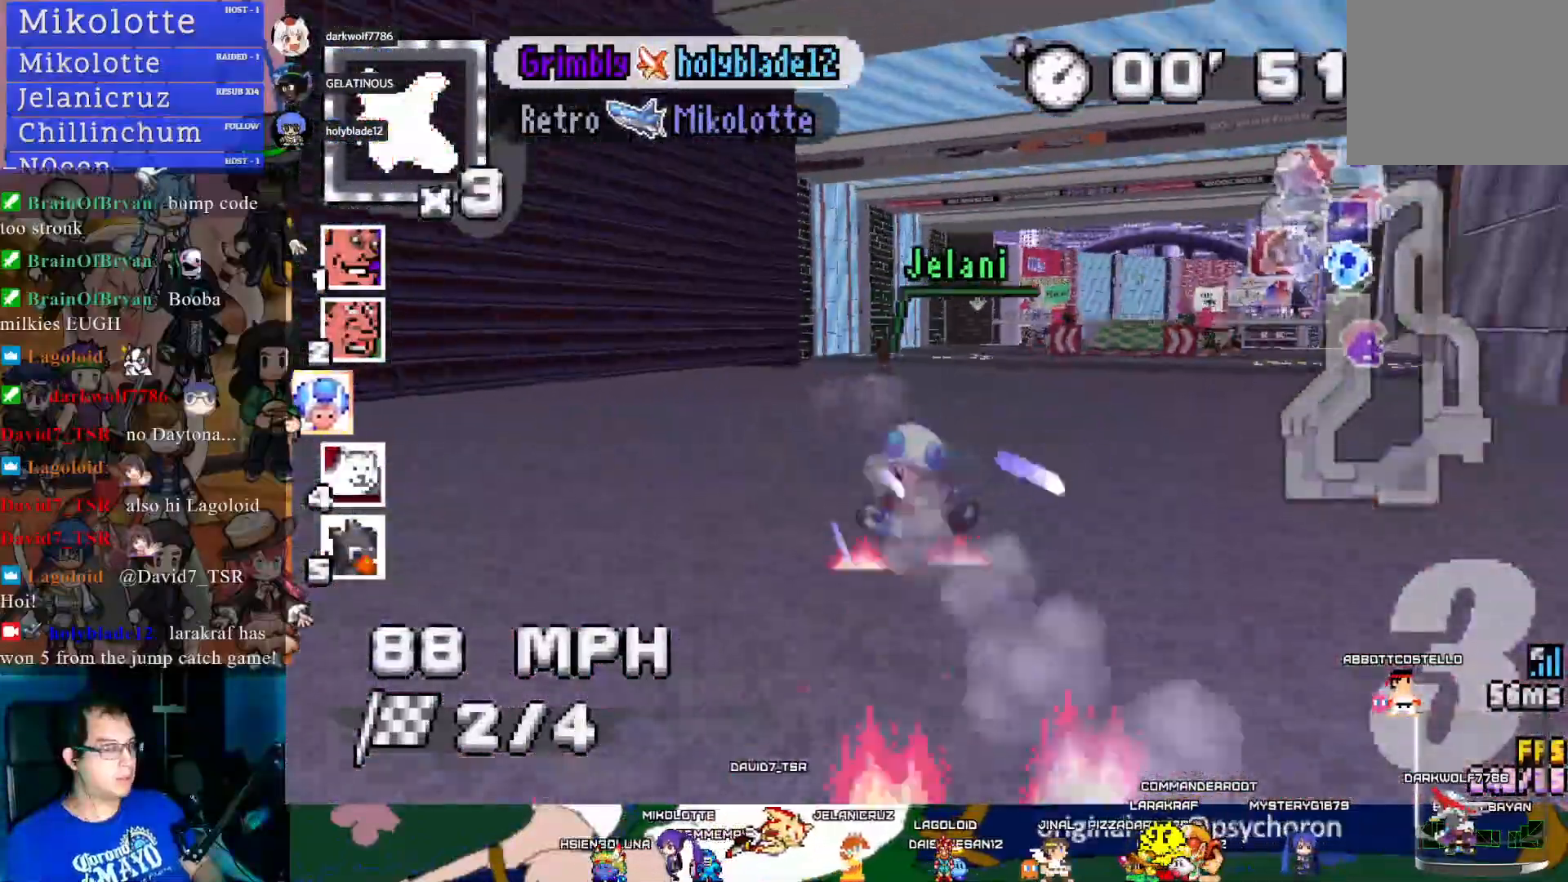
{"buttons": ["CROSS"], "left_stick": "center", "right_stick": "center", "events": []}
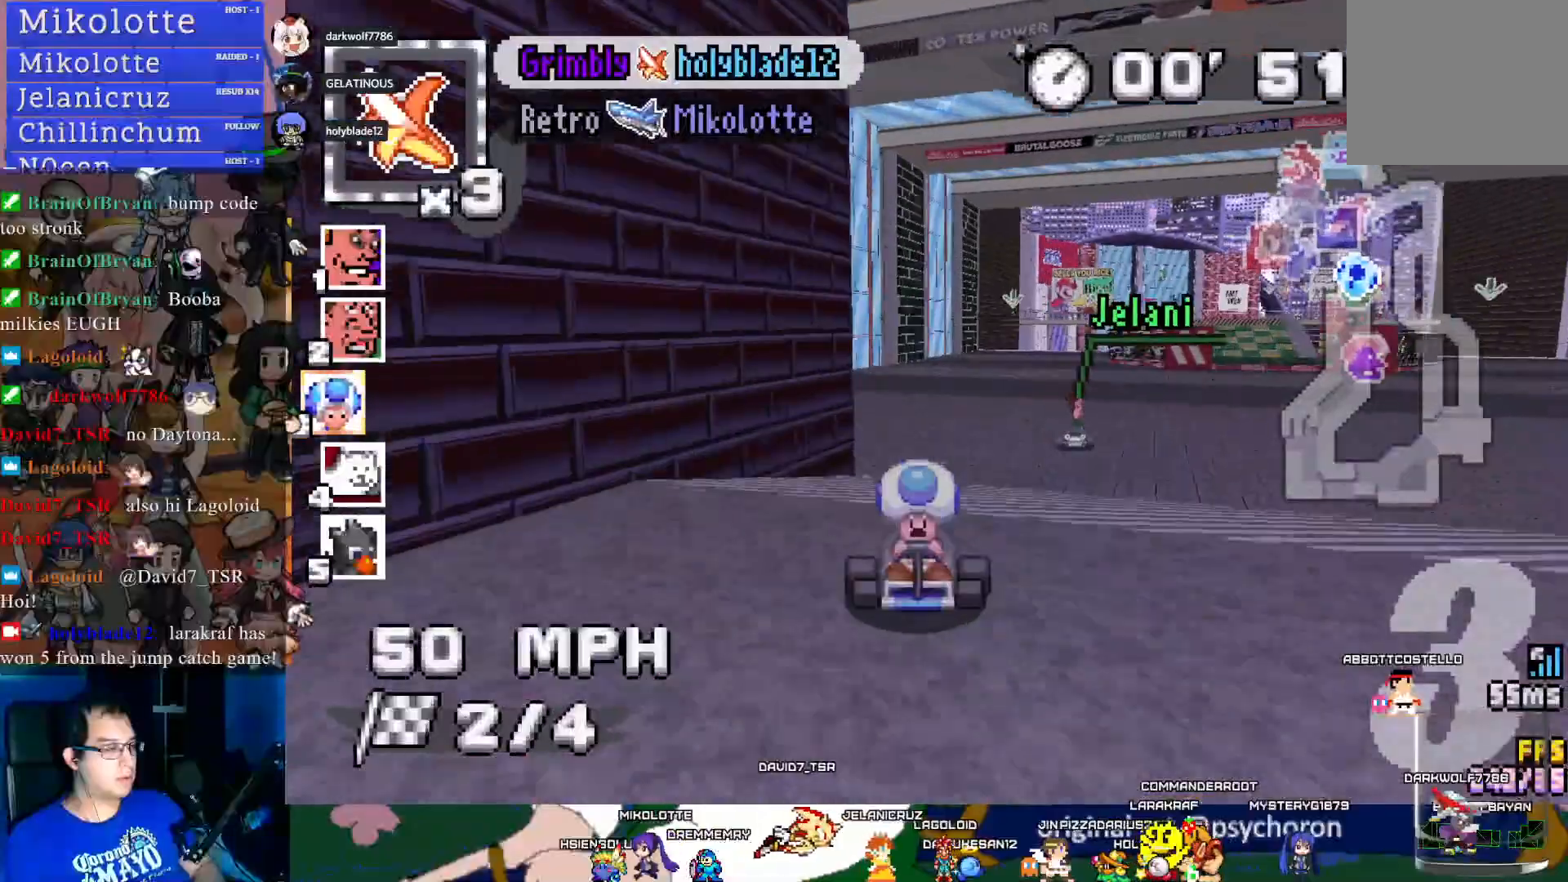
{"buttons": ["CROSS"], "left_stick": "center", "right_stick": "center", "events": []}
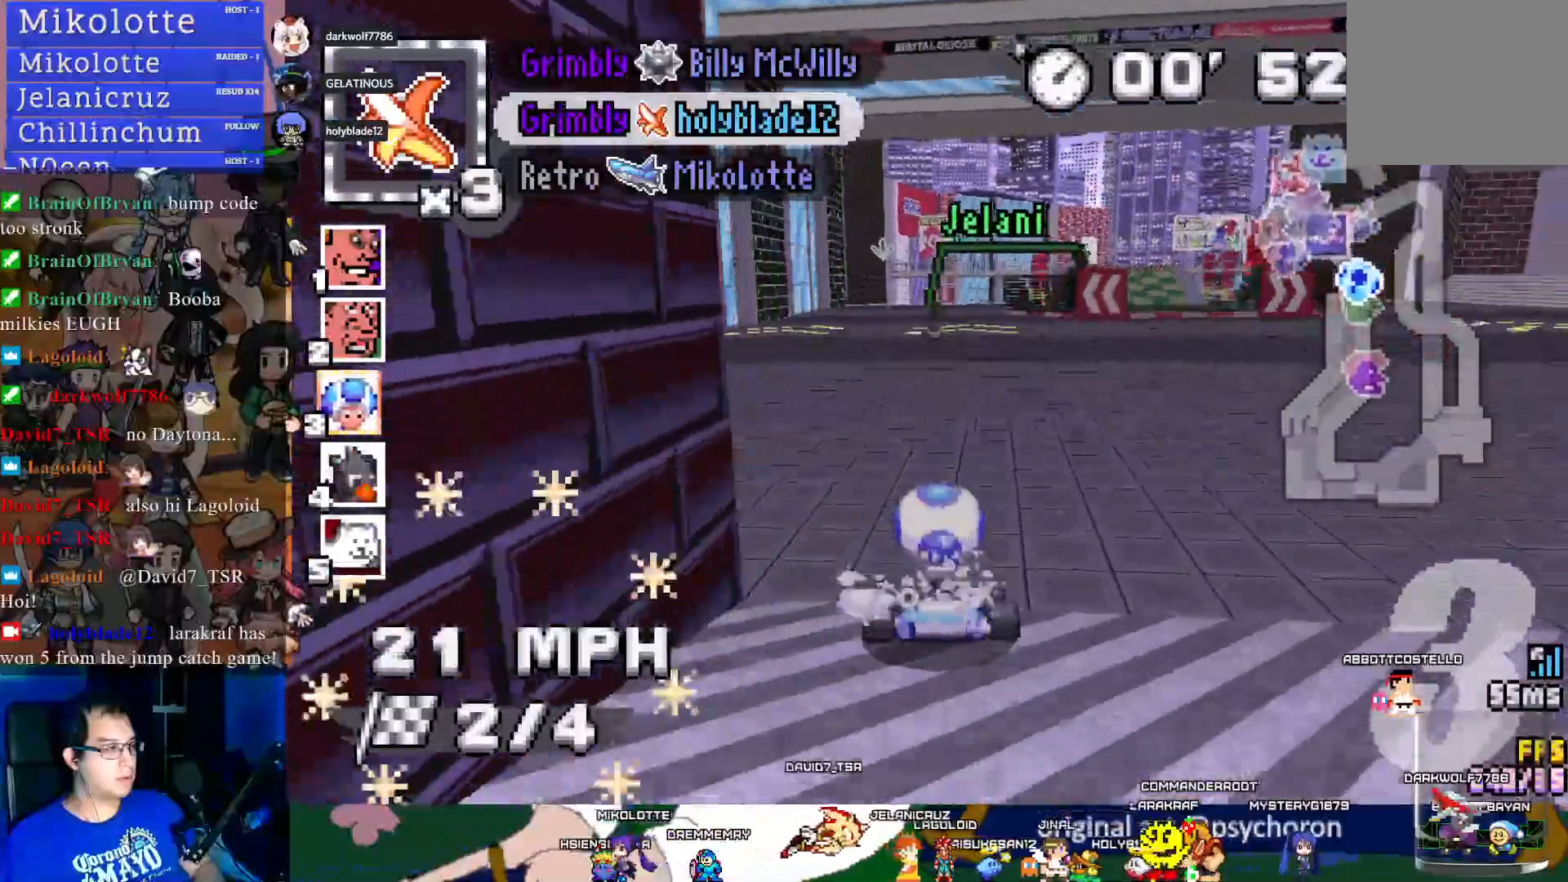
{"buttons": ["CROSS", "L1"], "left_stick": "center", "right_stick": "center", "events": [[467, "L1", "down"]]}
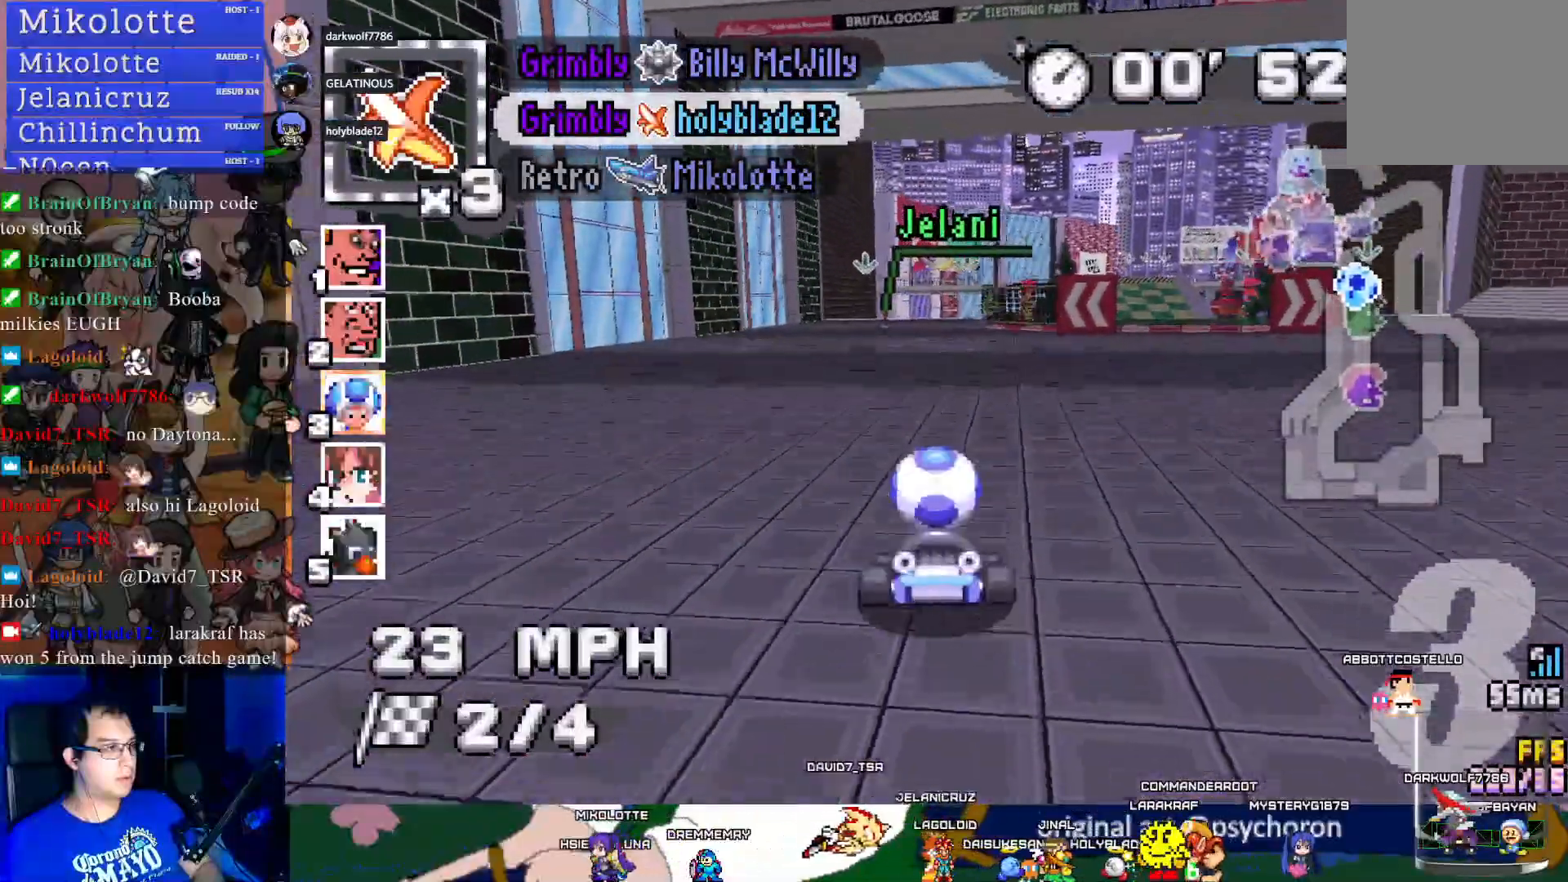
{"buttons": ["CROSS"], "left_stick": "center", "right_stick": "center", "events": [[83, "L1", "up"], [217, "L1", "down"], [317, "L1", "up"]]}
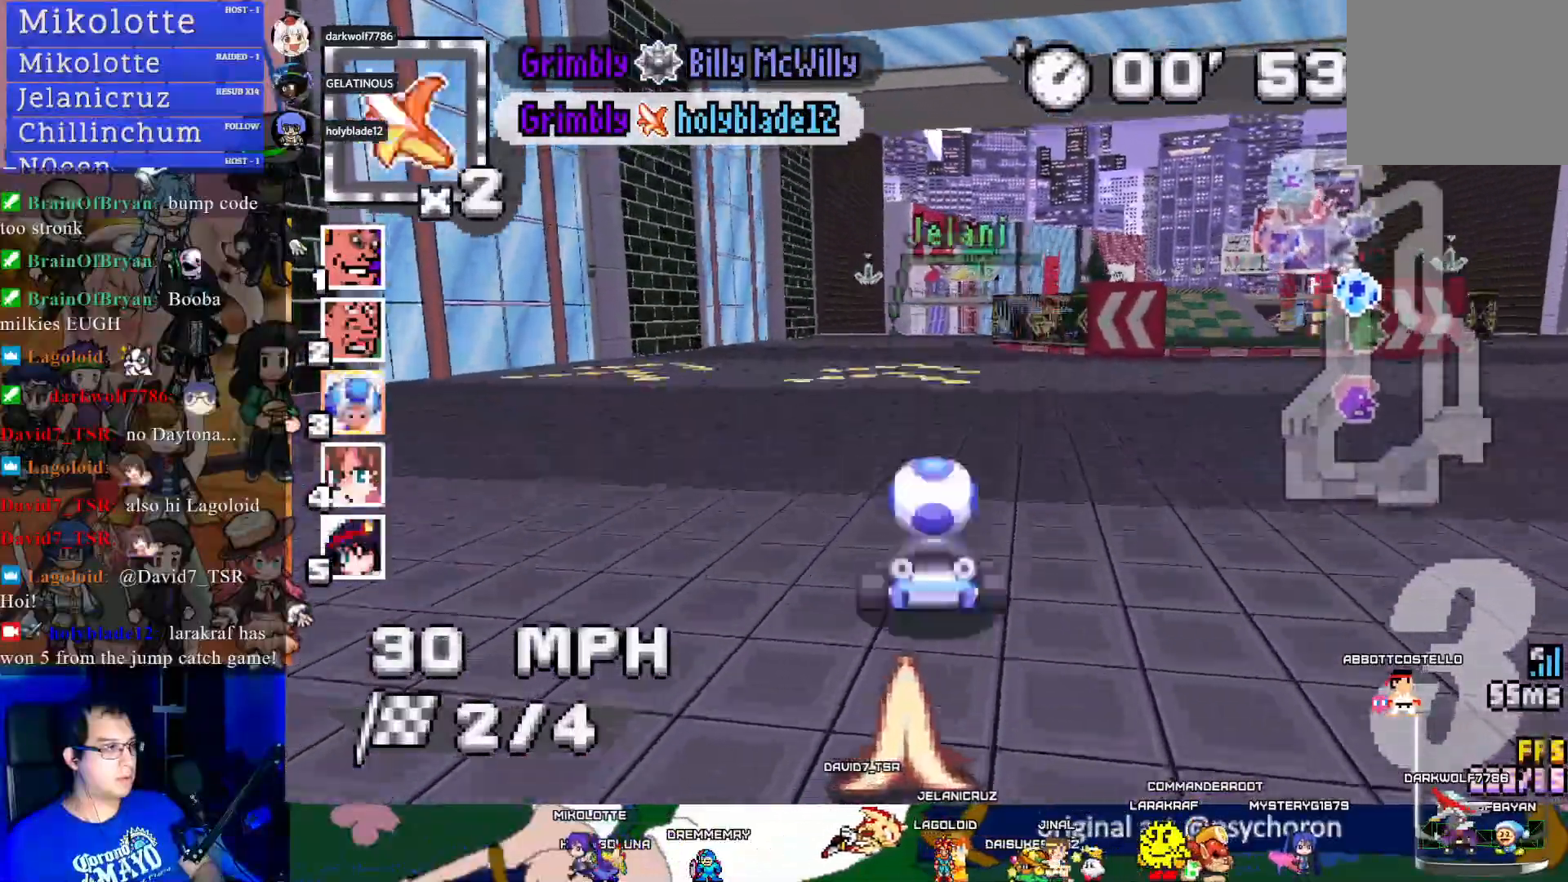
{"buttons": ["CROSS", "L1"], "left_stick": "center", "right_stick": "center", "events": [[350, "L1", "down"]]}
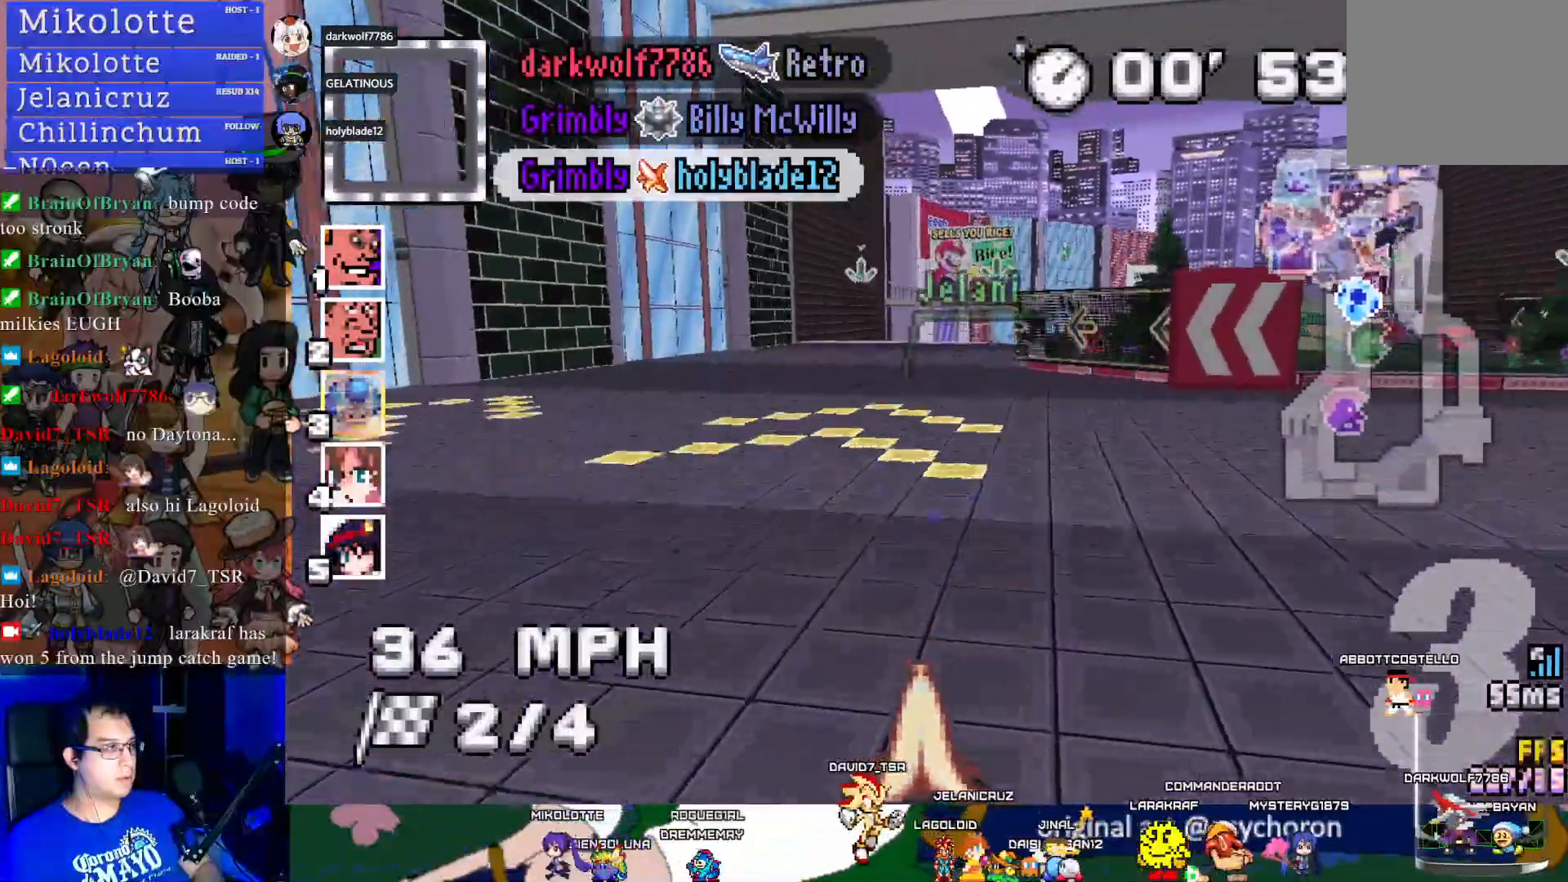
{"buttons": ["CROSS"], "left_stick": "center", "right_stick": "center", "events": [[17, "L1", "up"]]}
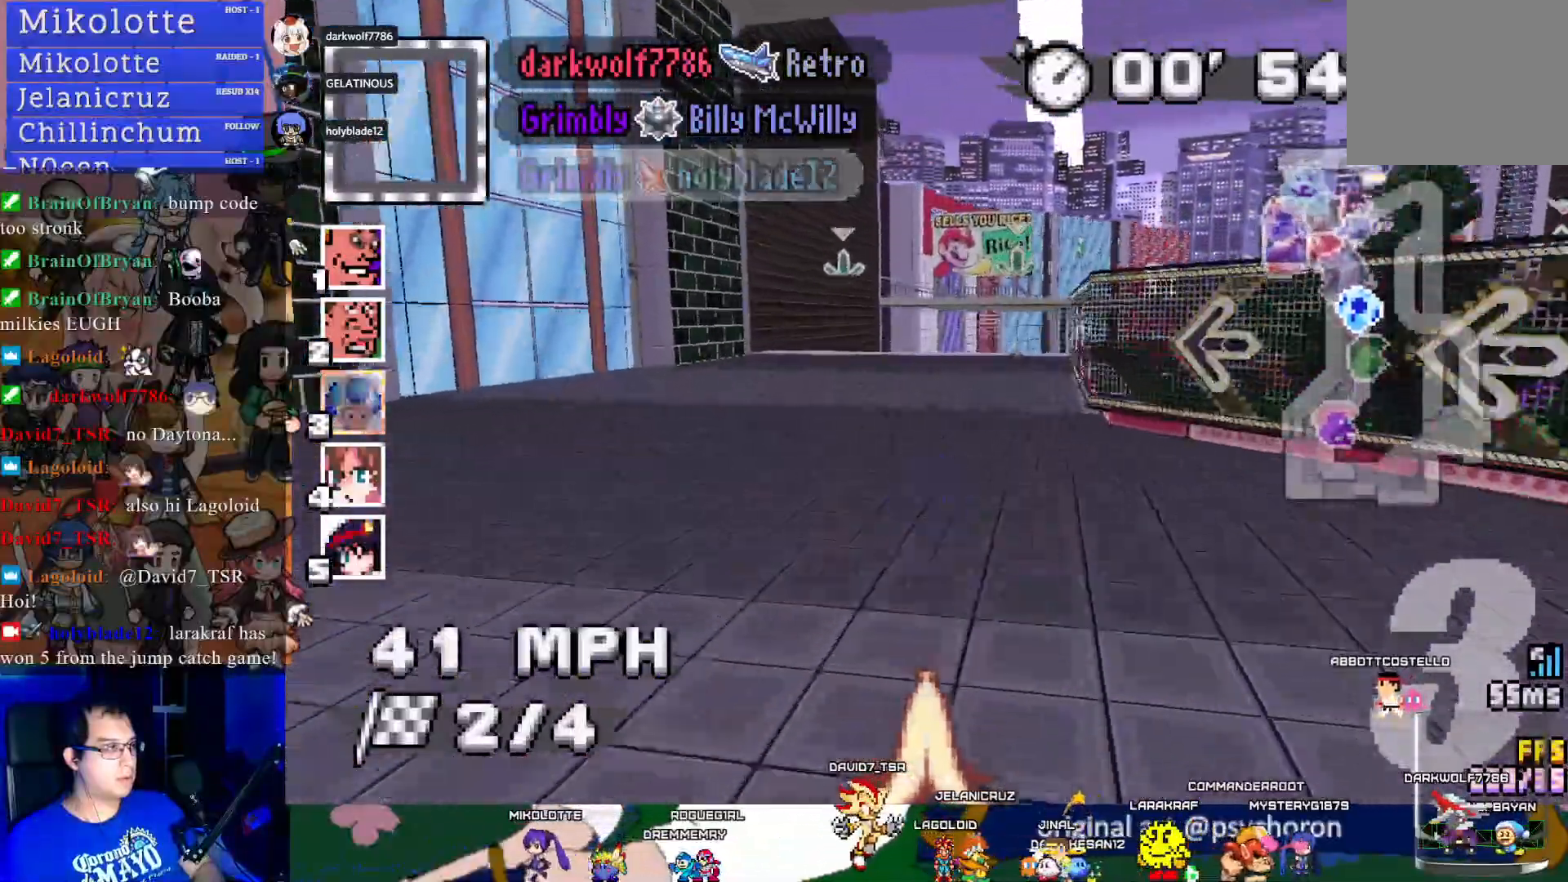
{"buttons": ["CROSS"], "left_stick": "center", "right_stick": "center", "events": [[83, "L1", "down"], [100, "left_stick", "down-right"], [167, "left_stick", "center"], [233, "L1", "up"]]}
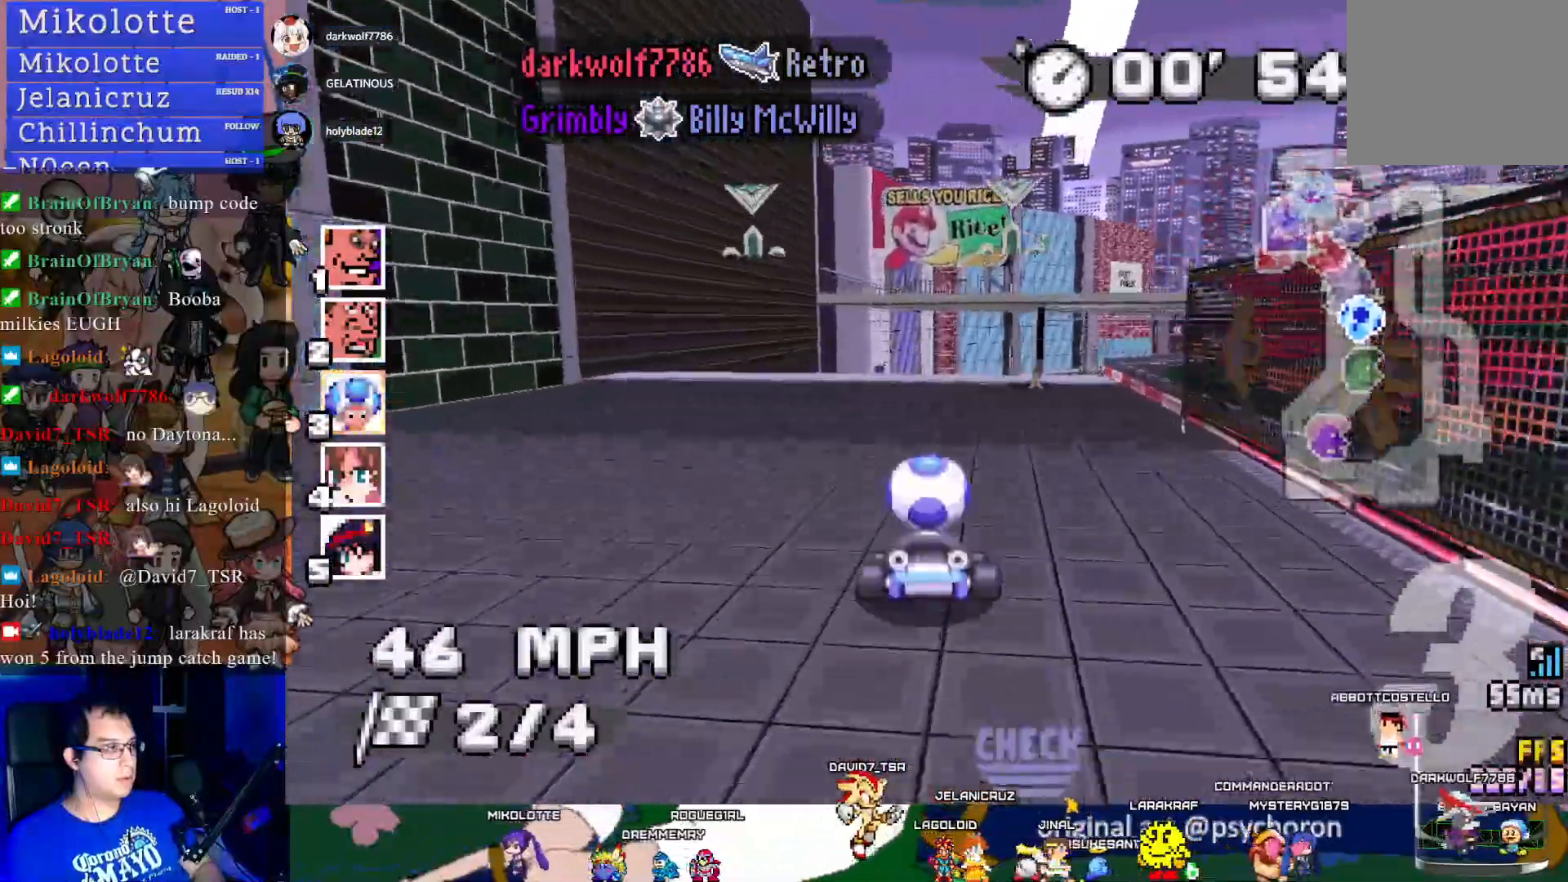
{"buttons": ["CROSS"], "left_stick": "center", "right_stick": "center", "events": [[300, "left_stick", "down-right"], [433, "left_stick", "center"]]}
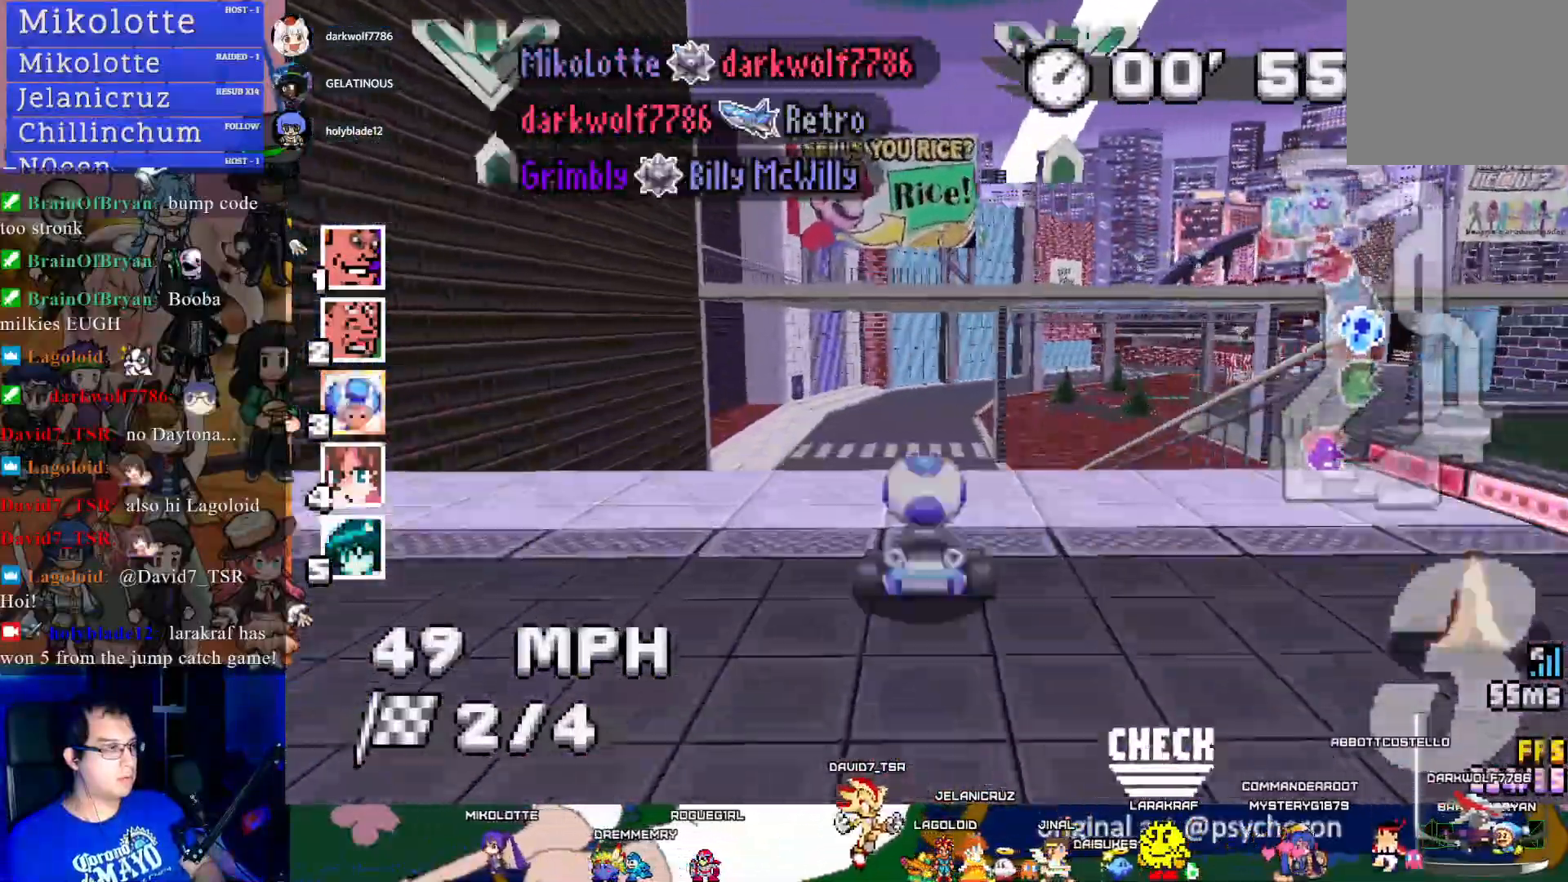
{"buttons": ["CROSS"], "left_stick": "center", "right_stick": "center", "events": []}
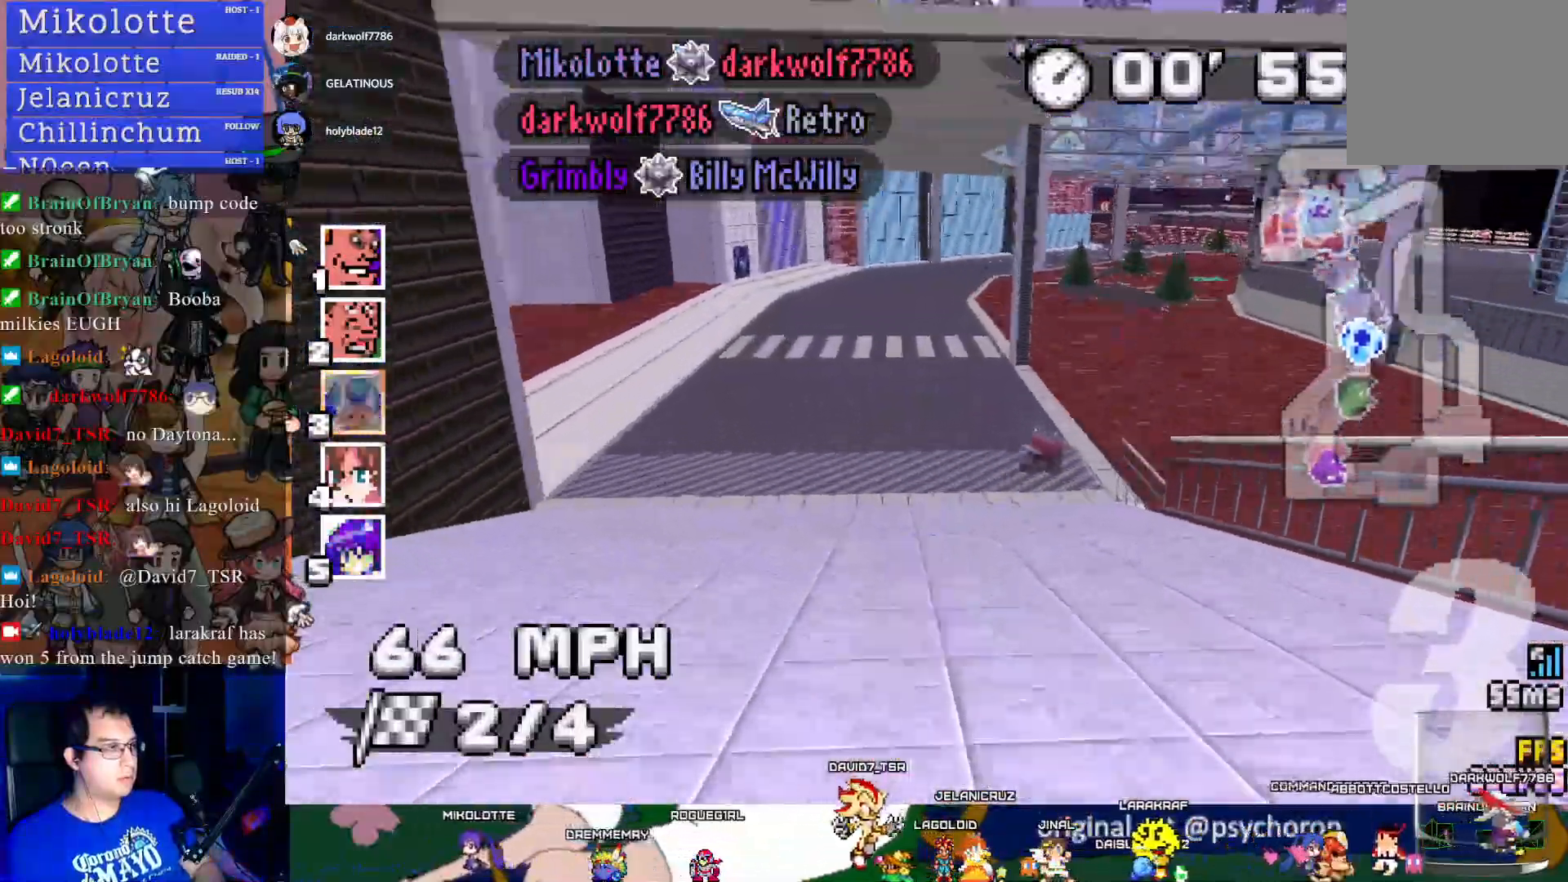
{"buttons": ["CROSS", "R1"], "left_stick": "left", "right_stick": "center", "events": [[33, "R1", "down"], [33, "left_stick", "down-right"], [167, "left_stick", "center"], [233, "left_stick", "left"]]}
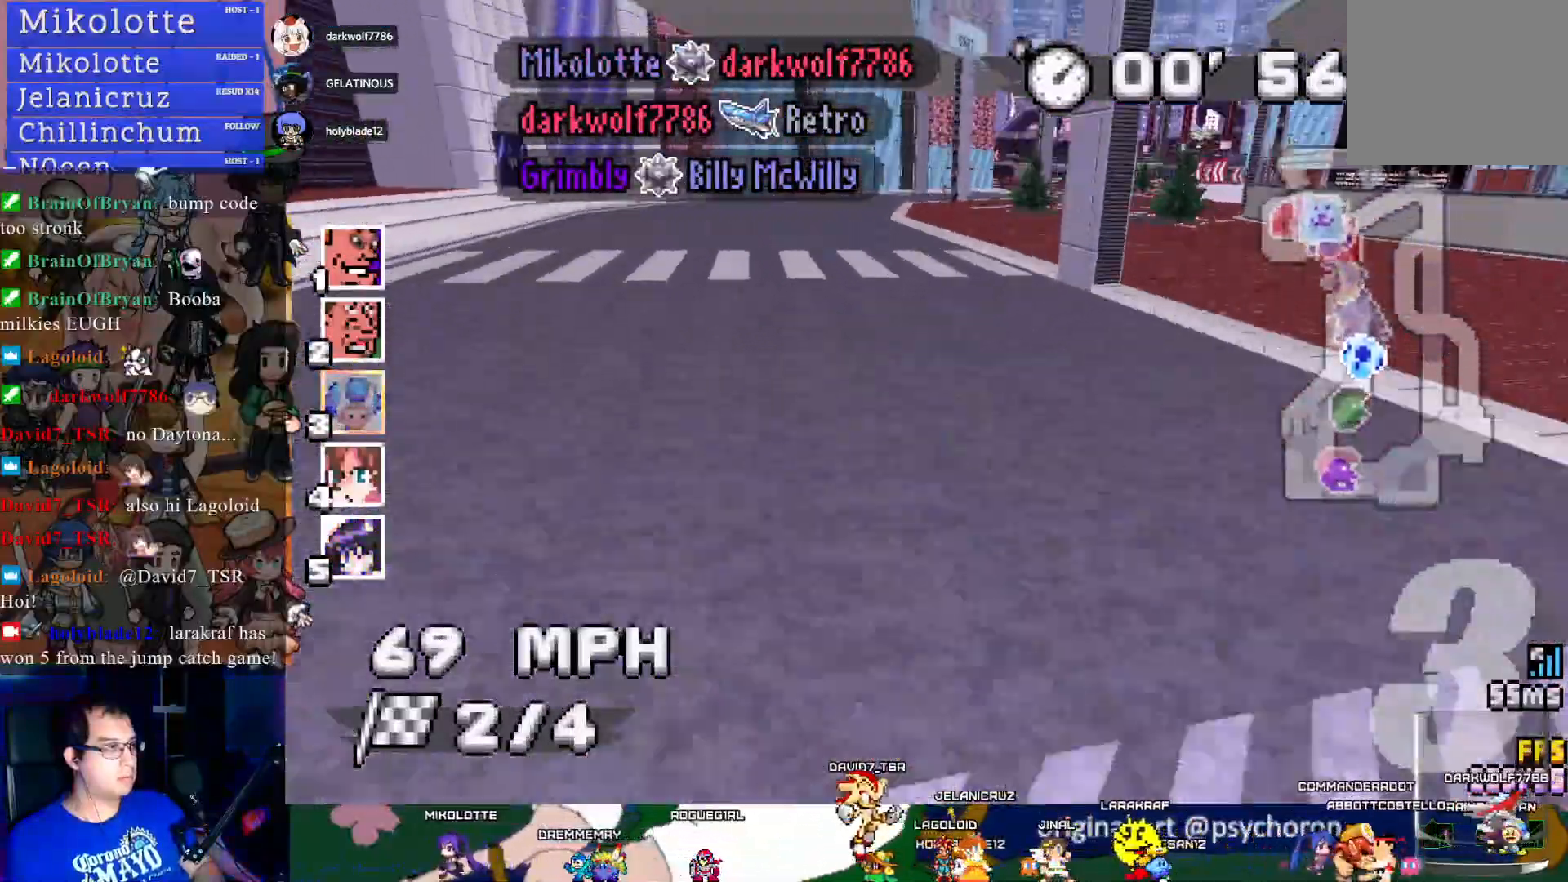
{"buttons": ["CROSS", "R1"], "left_stick": "center", "right_stick": "center", "events": [[217, "left_stick", "center"]]}